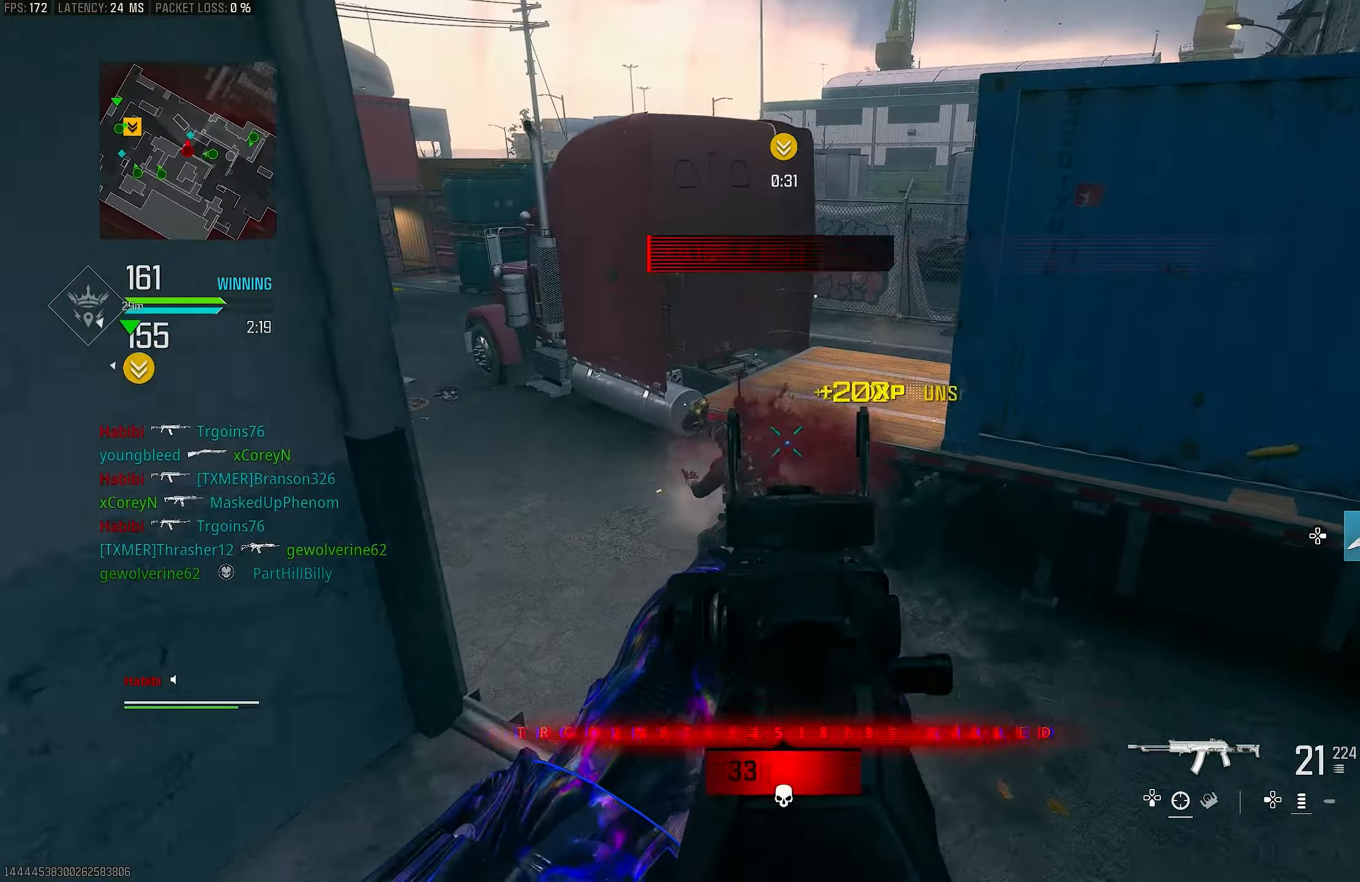
Gameplay with a controller (PlayStation layout); each line is a JSON object with the inputs held at the frame after it. "events" lists button and stick changes between this image and that frame as [ms after this image, input, new state], when the widget could be followed in between.
{"buttons": ["L3"], "left_stick": "up", "right_stick": "down-left", "events": [[17, "L1", "down"], [17, "right_stick", "down-left"], [217, "right_stick", "center"], [317, "left_stick", "up"], [350, "L1", "up"], [350, "right_stick", "down-left"], [450, "L3", "down"], [450, "R1", "up"]]}
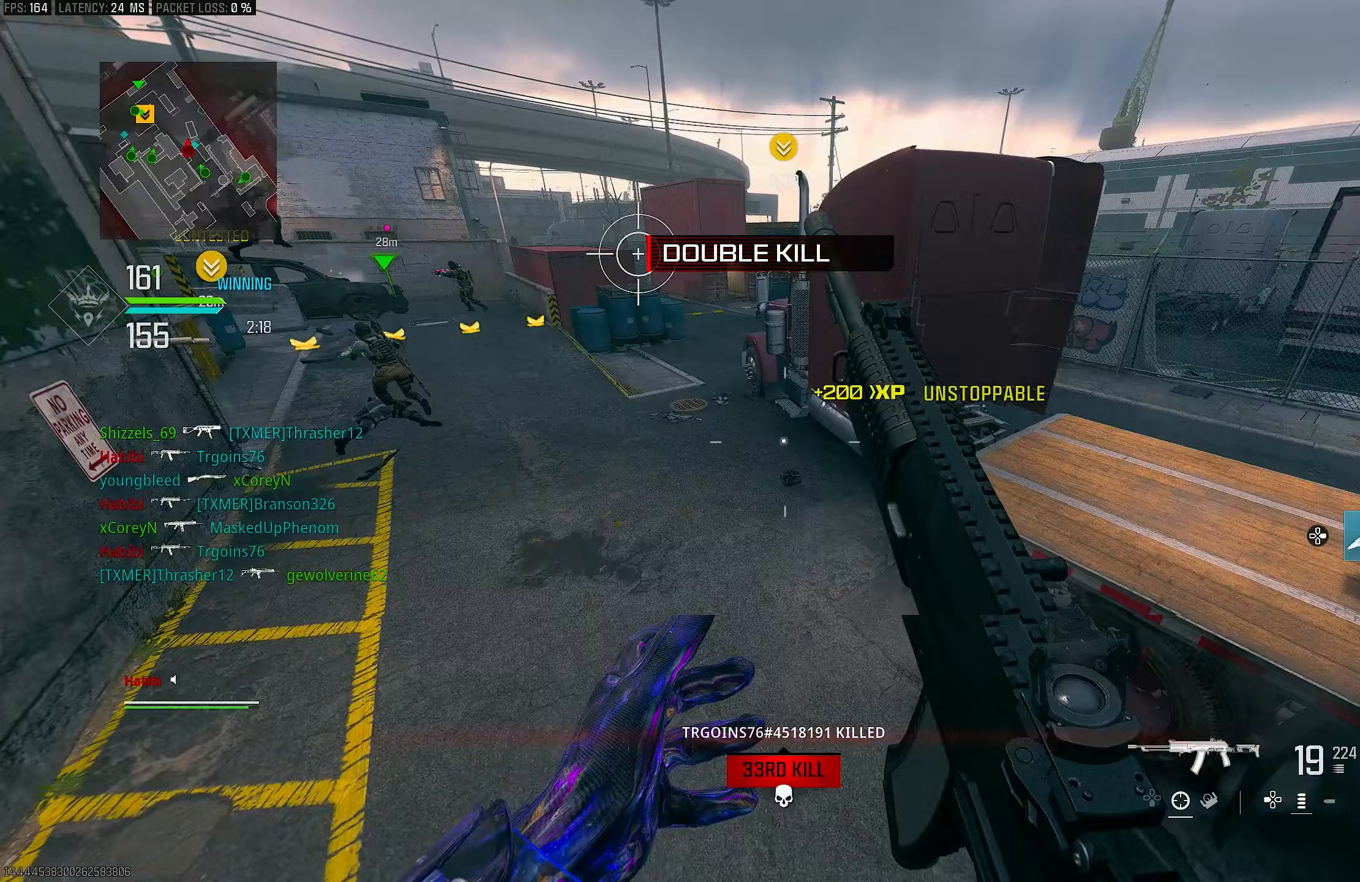
{"buttons": [], "left_stick": "up-left", "right_stick": "up-left", "events": [[17, "L3", "up"], [17, "right_stick", "center"], [183, "right_stick", "left"], [217, "left_stick", "up-left"], [350, "right_stick", "up"], [483, "right_stick", "up-left"]]}
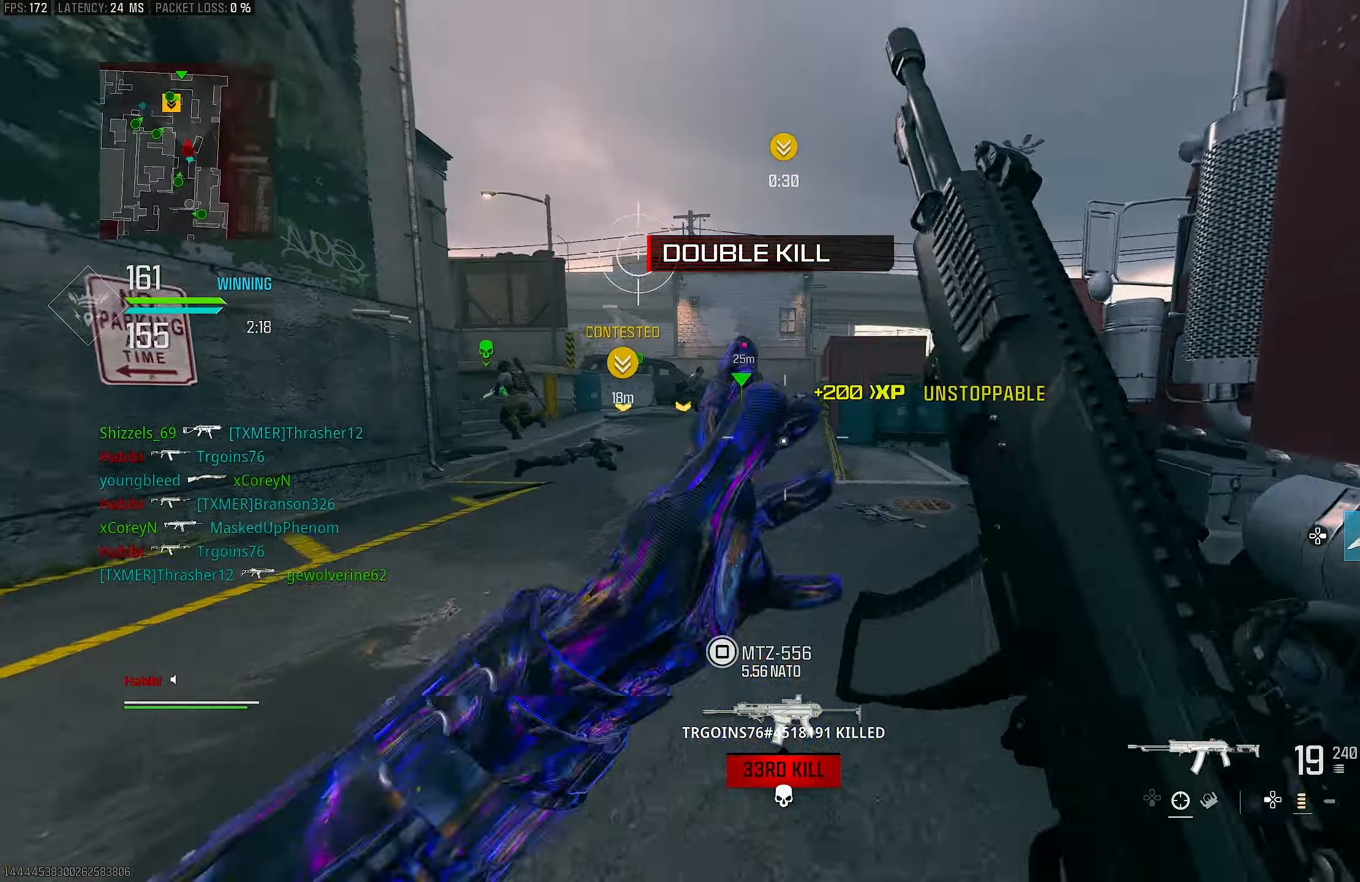
{"buttons": ["R3"], "left_stick": "up-right", "right_stick": "center", "events": [[50, "L3", "down"], [50, "left_stick", "up"], [183, "L3", "up"], [183, "left_stick", "up-right"], [417, "right_stick", "center"], [483, "R3", "down"]]}
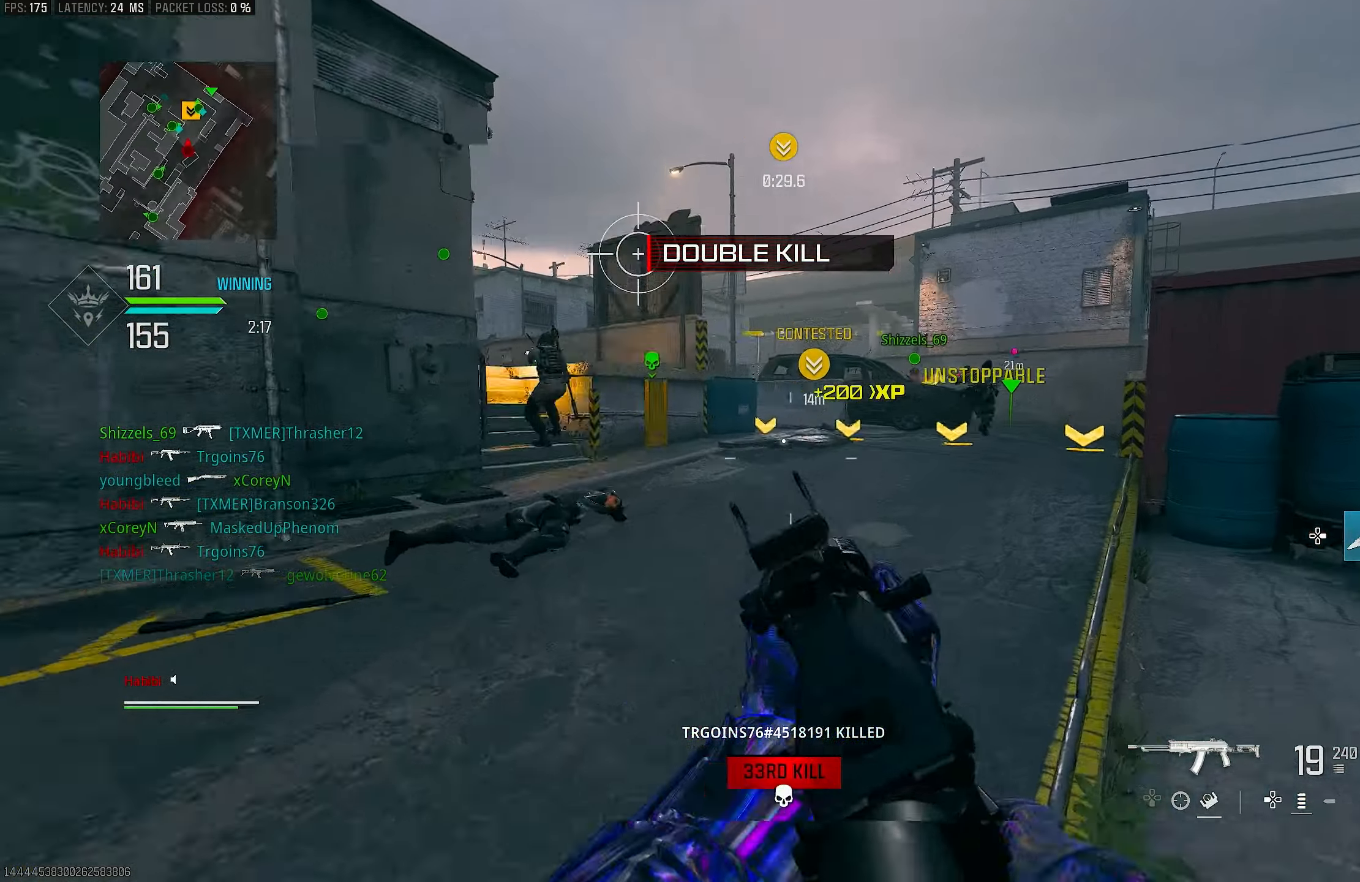
{"buttons": ["L1"], "left_stick": "up-right", "right_stick": "up-left", "events": [[50, "CROSS", "down"], [83, "R3", "up"], [83, "right_stick", "left"], [117, "L1", "down"], [150, "CROSS", "up"], [250, "right_stick", "up-right"], [350, "right_stick", "up-left"]]}
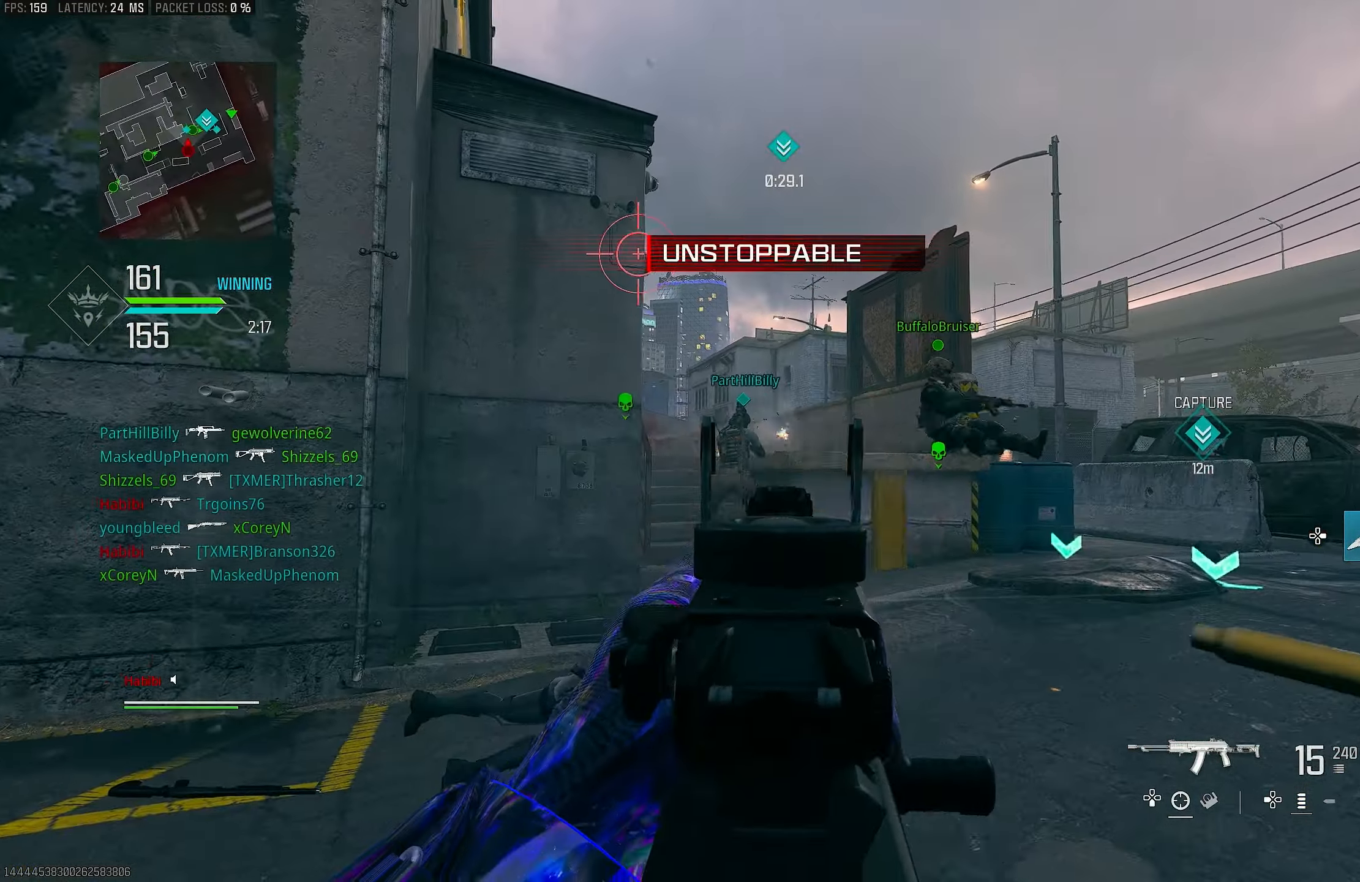
{"buttons": ["L1", "R1"], "left_stick": "up", "right_stick": "down-left", "events": [[83, "R1", "down"], [183, "right_stick", "center"], [283, "right_stick", "left"], [350, "right_stick", "down-left"], [483, "left_stick", "up"]]}
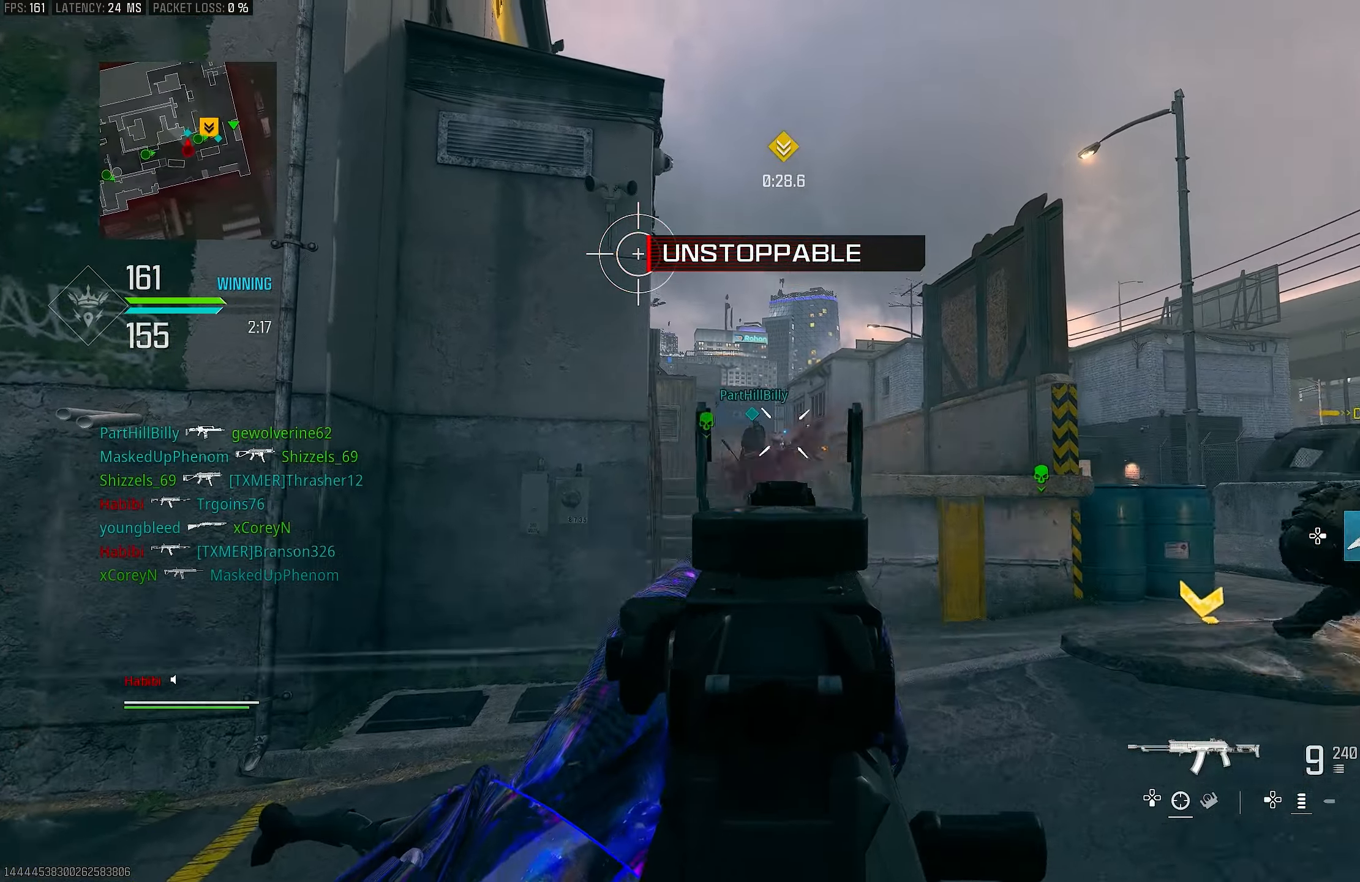
{"buttons": ["R1", "L3"], "left_stick": "up", "right_stick": "down-left", "events": [[117, "right_stick", "center"], [383, "L1", "up"], [383, "right_stick", "down-left"], [450, "L3", "down"]]}
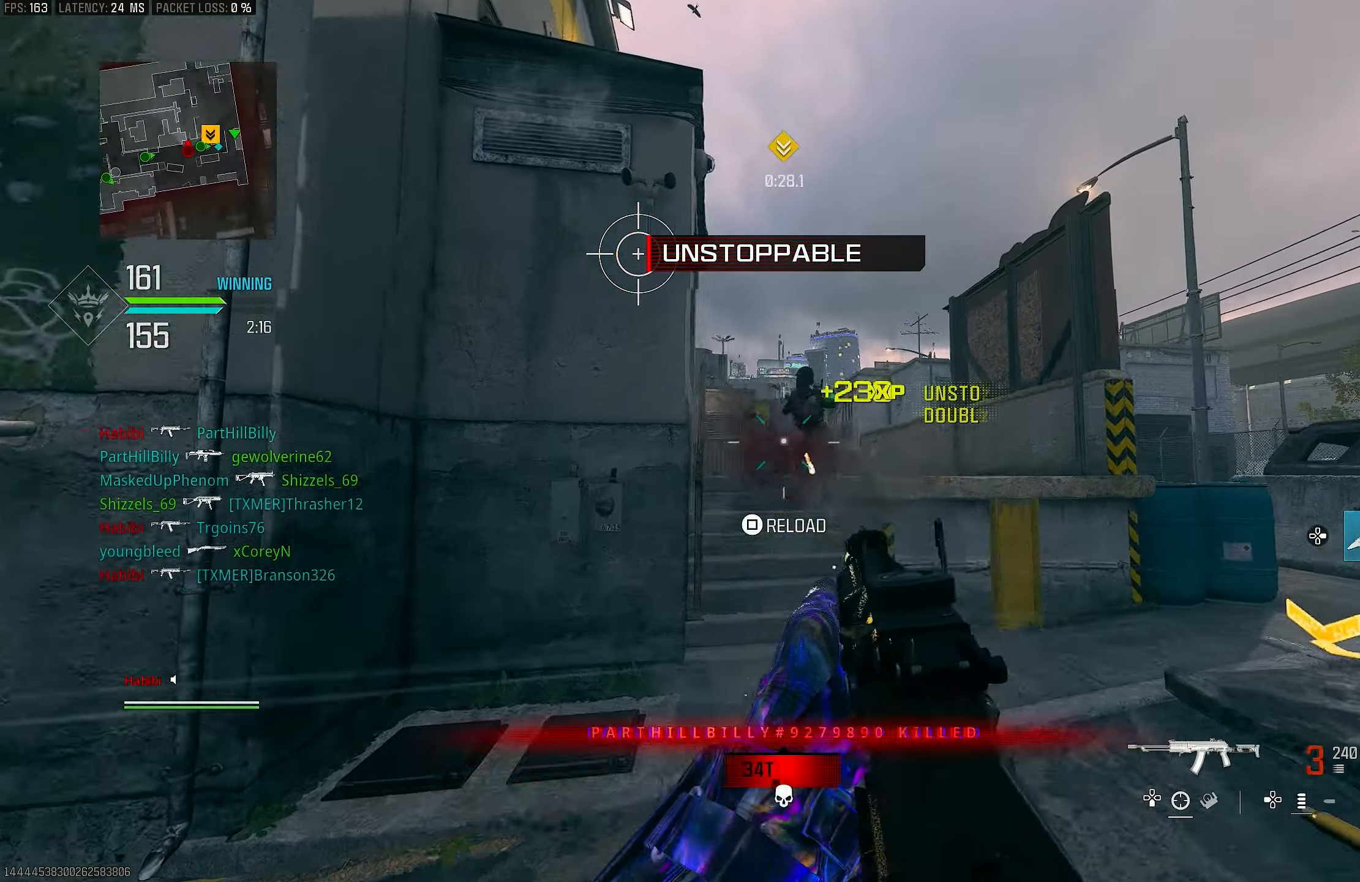
{"buttons": ["L3"], "left_stick": "up", "right_stick": "center", "events": [[83, "L3", "up"], [83, "right_stick", "center"], [150, "L1", "down"], [250, "CROSS", "down"], [250, "right_stick", "down-right"], [317, "L1", "up"], [317, "right_stick", "center"], [383, "CROSS", "up"], [383, "L3", "down"], [383, "R1", "up"]]}
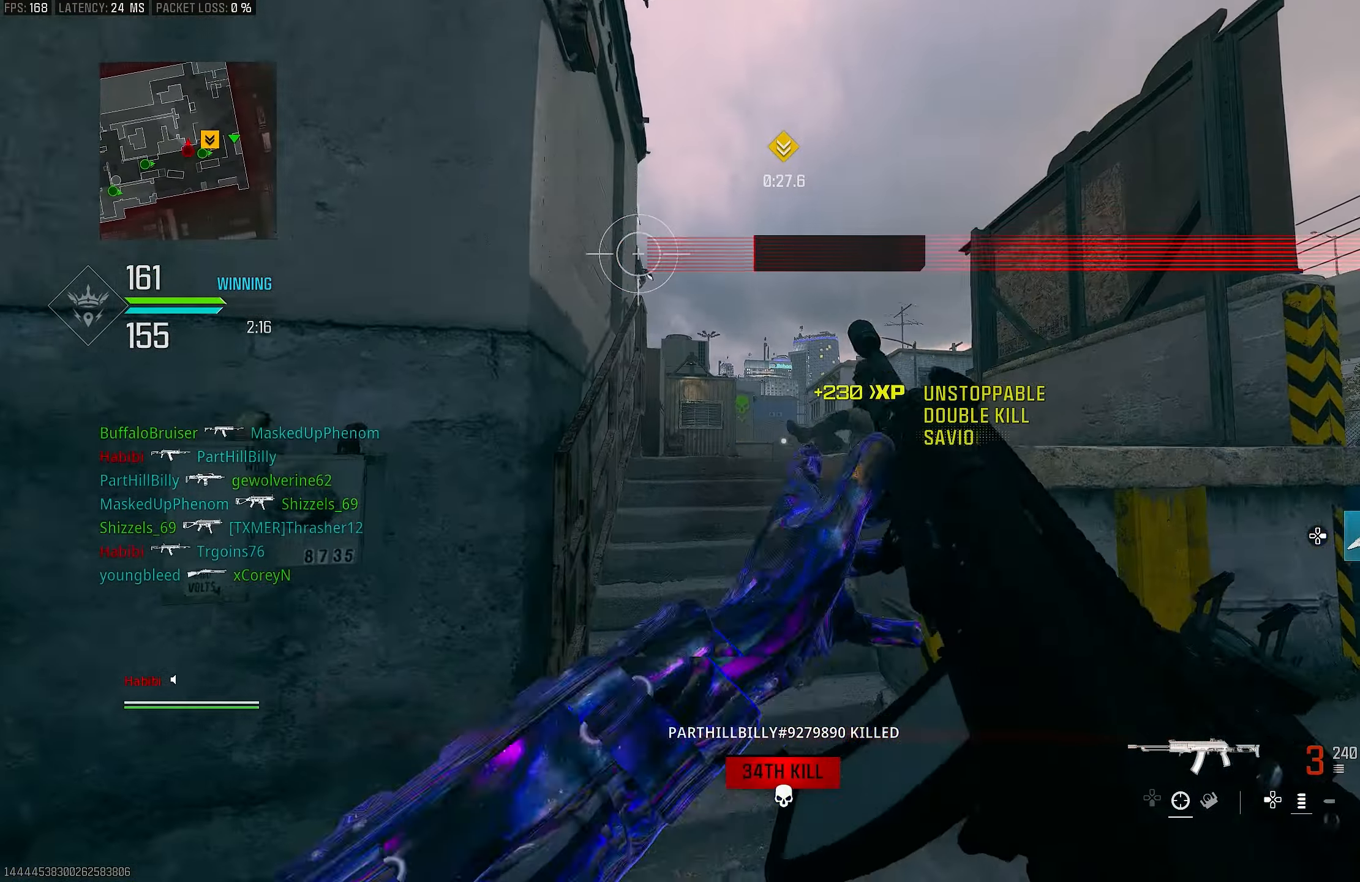
{"buttons": [], "left_stick": "up", "right_stick": "down", "events": [[17, "L3", "up"], [83, "SQUARE", "down"], [117, "SQUARE", "up"], [383, "right_stick", "down"]]}
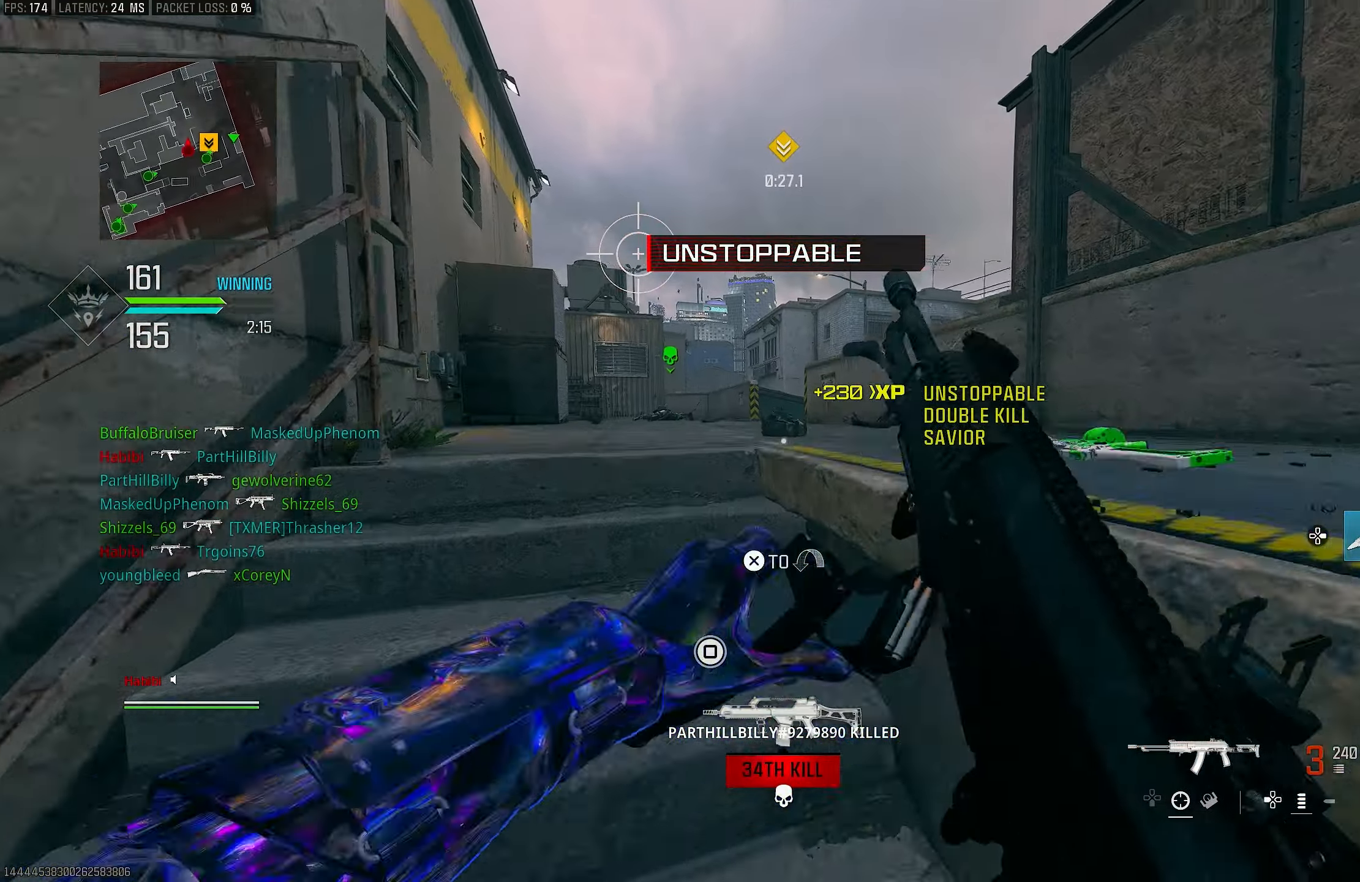
{"buttons": [], "left_stick": "up", "right_stick": "center", "events": [[117, "right_stick", "center"]]}
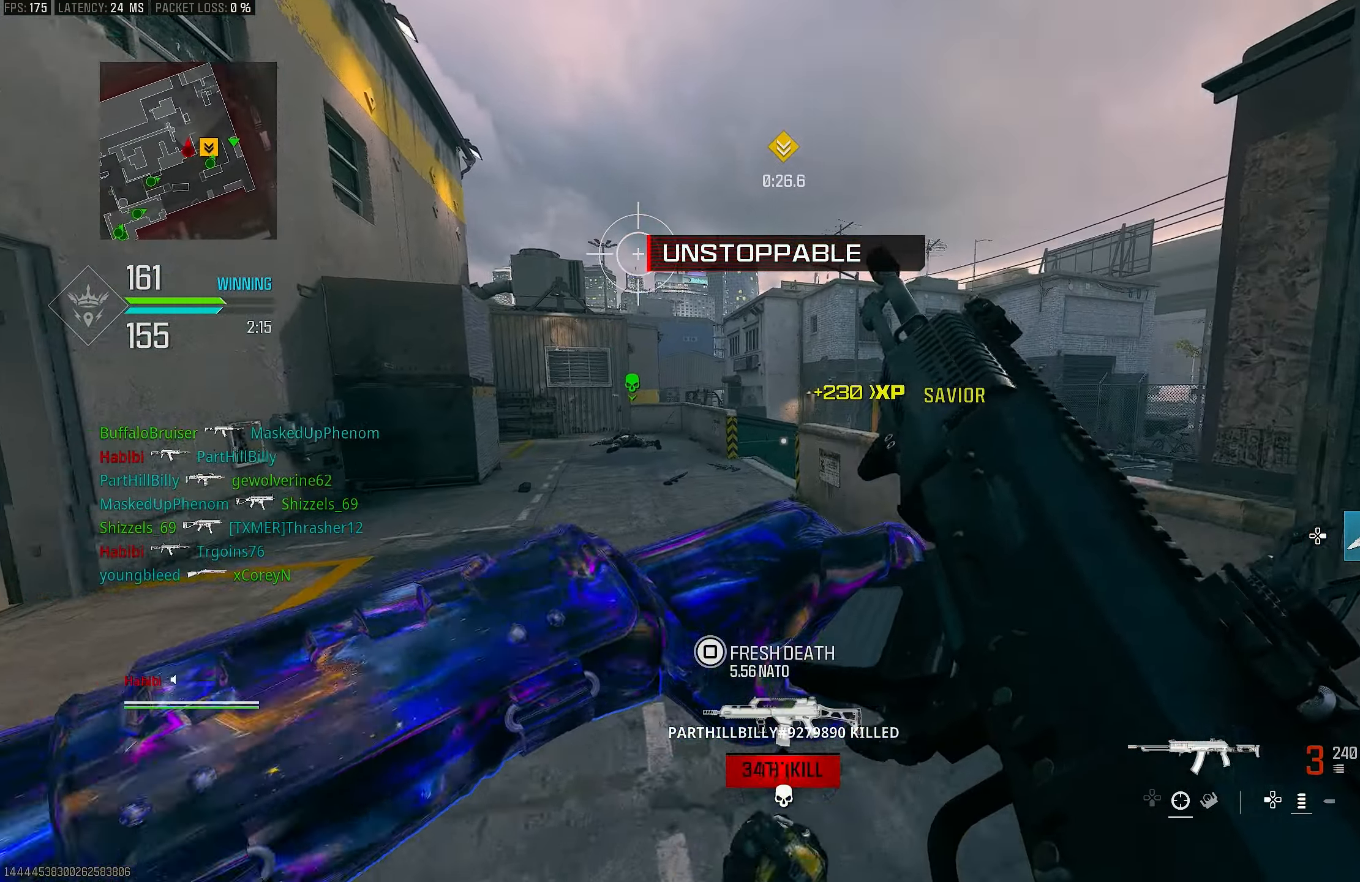
{"buttons": [], "left_stick": "up", "right_stick": "left", "events": [[383, "right_stick", "left"]]}
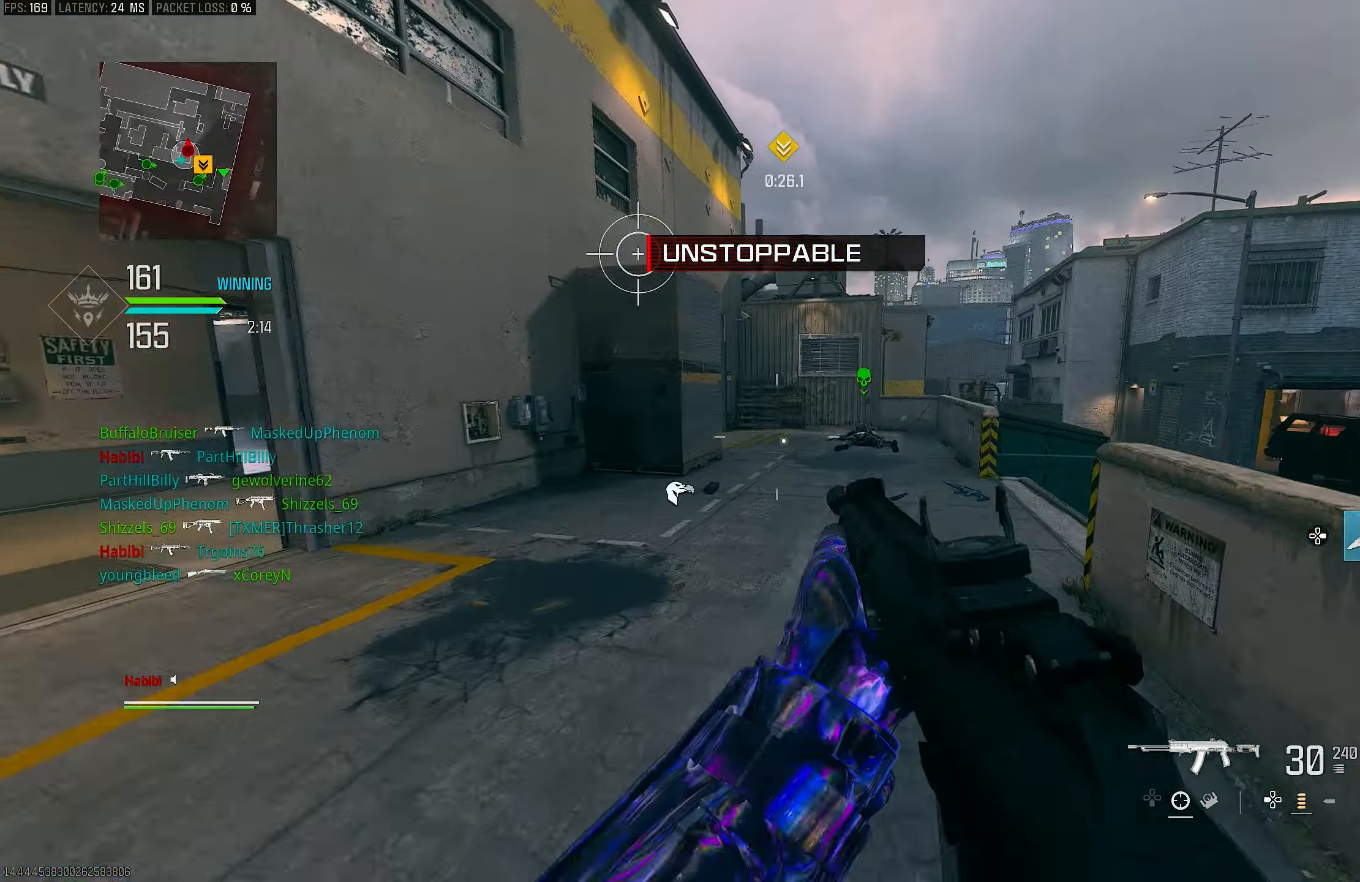
{"buttons": ["R3"], "left_stick": "up", "right_stick": "center", "events": [[83, "right_stick", "center"], [183, "L3", "down"], [217, "right_stick", "right"], [350, "L3", "up"], [350, "right_stick", "center"], [417, "R3", "down"]]}
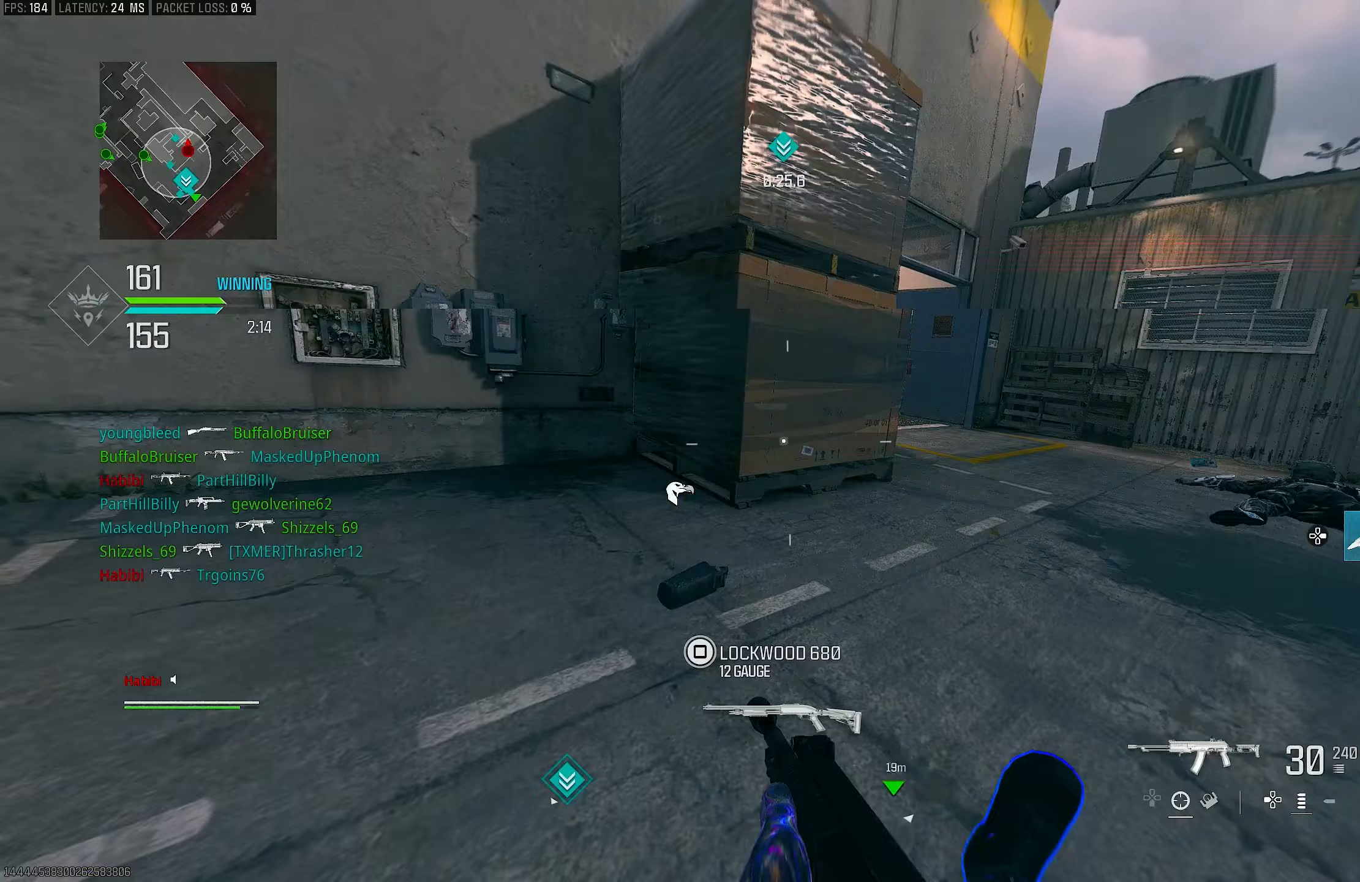
{"buttons": [], "left_stick": "up-left", "right_stick": "center", "events": [[50, "left_stick", "up-left"], [117, "CROSS", "down"], [117, "right_stick", "left"], [183, "R3", "up"], [283, "CROSS", "up"], [383, "left_stick", "down-left"], [483, "left_stick", "up-left"], [483, "right_stick", "center"]]}
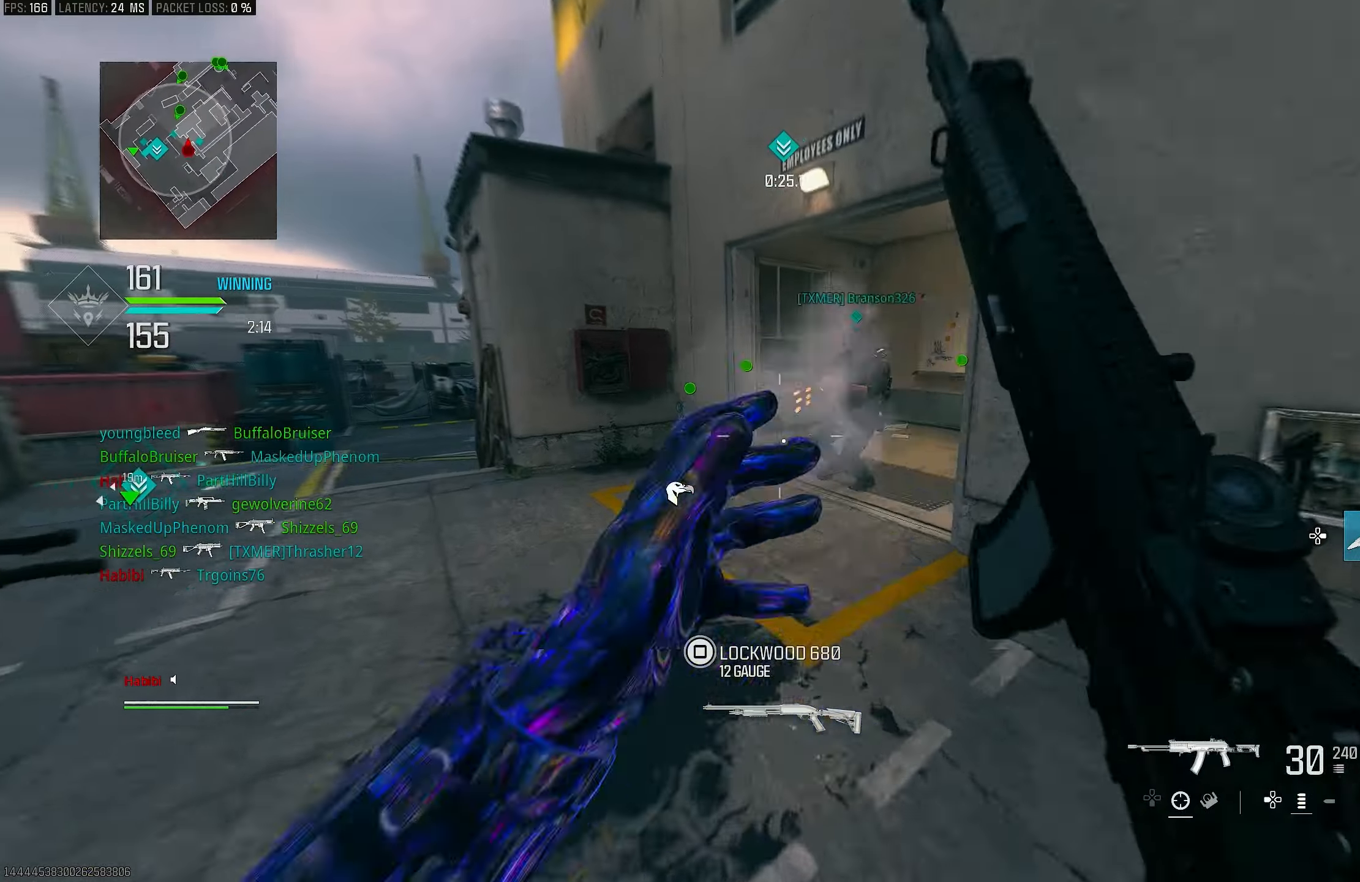
{"buttons": [], "left_stick": "up-left", "right_stick": "right", "events": [[117, "L3", "down"], [117, "right_stick", "right"], [283, "R3", "down"], [283, "right_stick", "center"], [350, "L3", "up"], [450, "R3", "up"], [450, "right_stick", "right"]]}
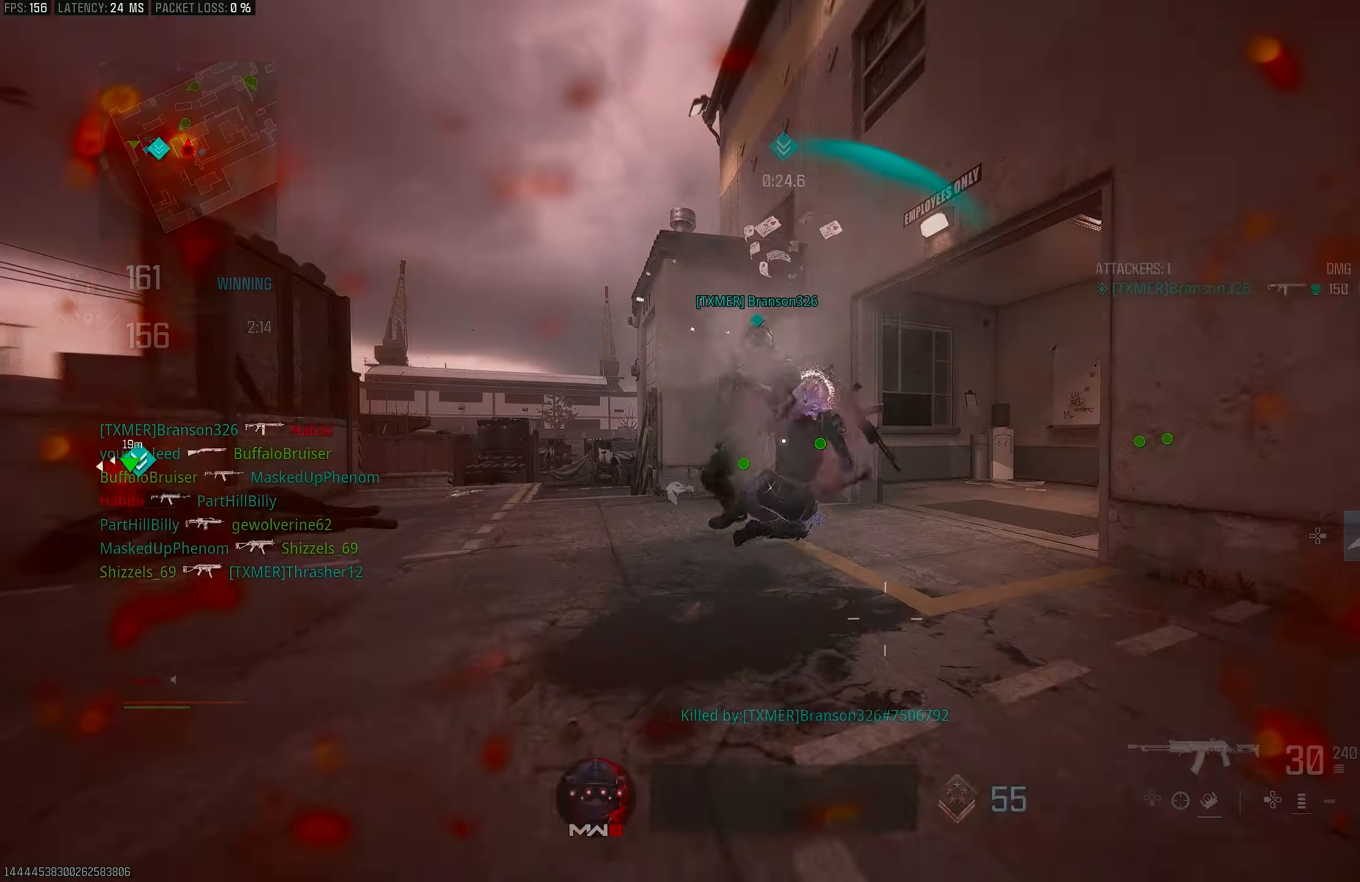
{"buttons": ["R1"], "left_stick": "left", "right_stick": "up", "events": [[17, "right_stick", "center"], [50, "R1", "down"], [50, "left_stick", "left"], [117, "right_stick", "up-right"], [217, "CROSS", "down"], [350, "right_stick", "up"], [417, "CROSS", "up"]]}
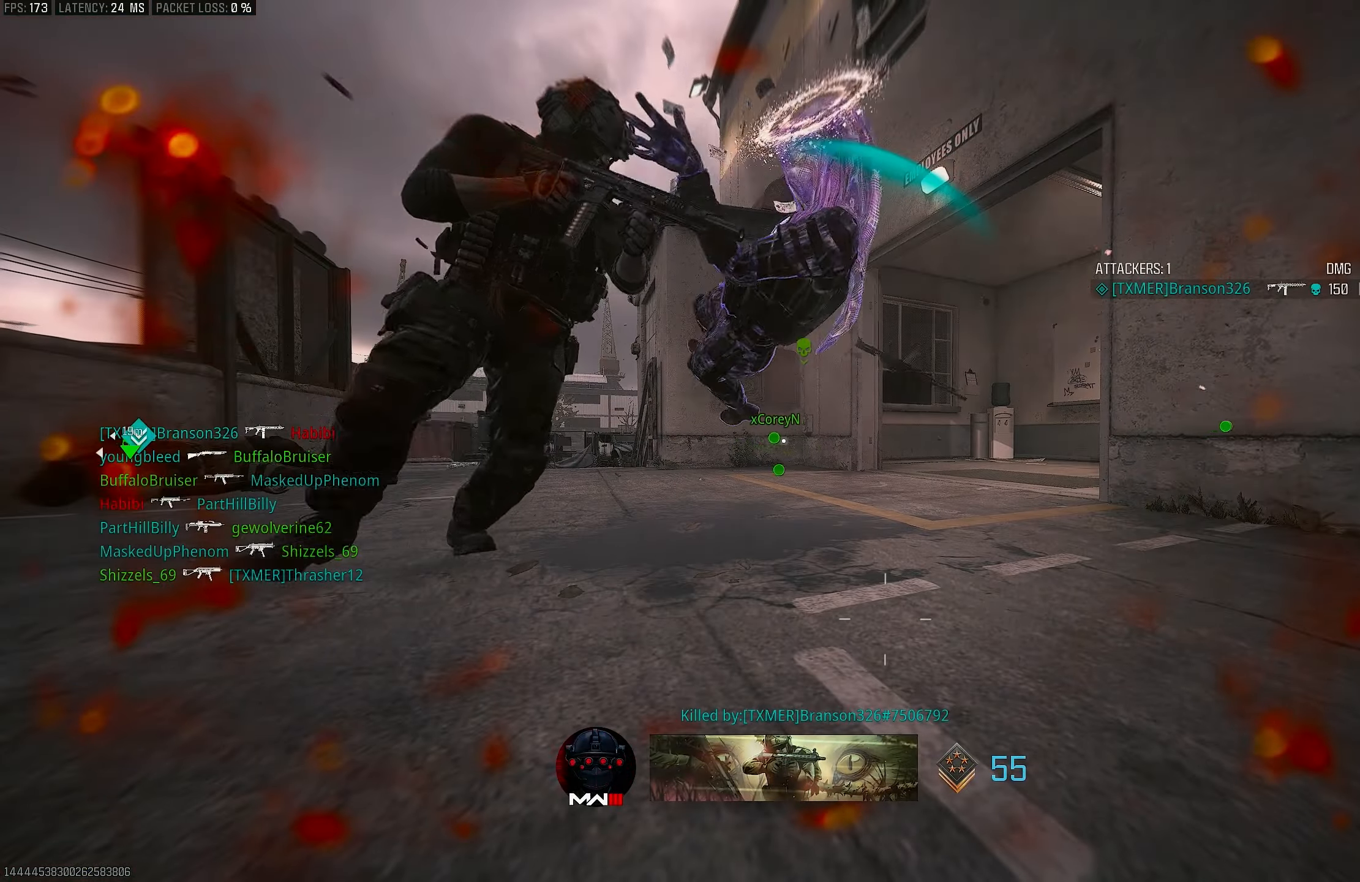
{"buttons": [], "left_stick": "center", "right_stick": "center", "events": [[183, "right_stick", "center"], [217, "R1", "up"], [417, "left_stick", "center"]]}
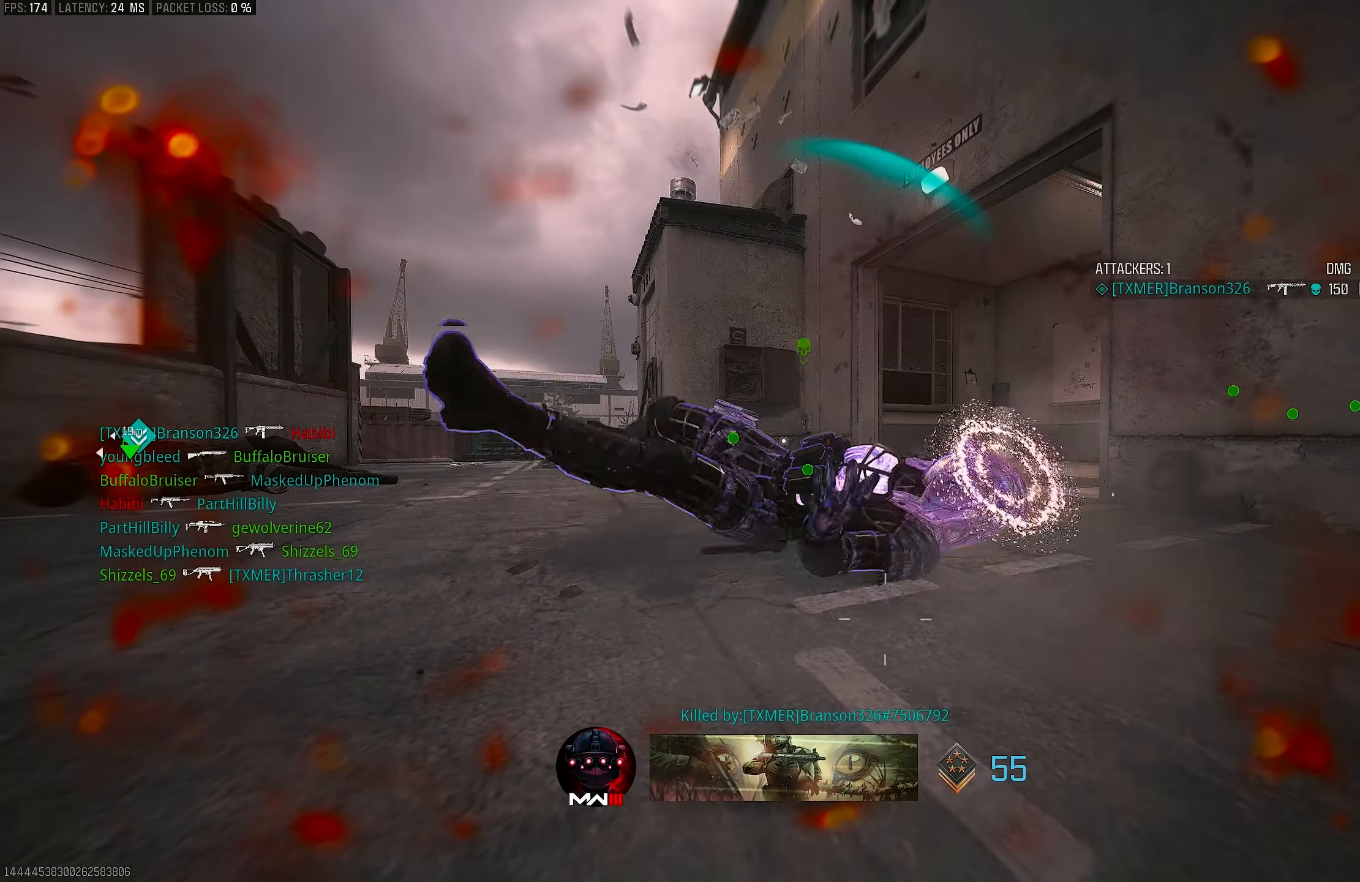
{"buttons": [], "left_stick": "center", "right_stick": "center", "events": []}
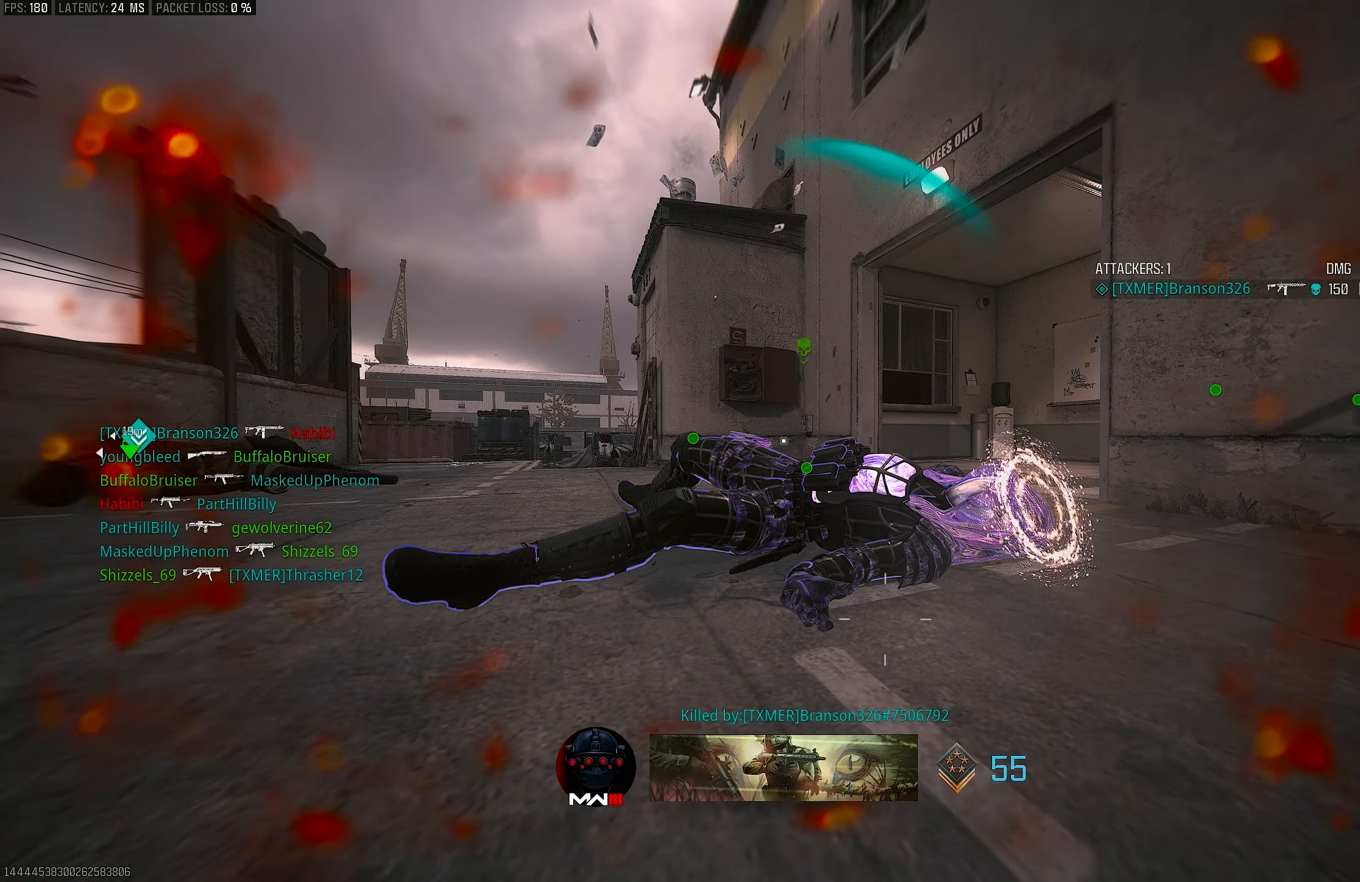
{"buttons": [], "left_stick": "center", "right_stick": "center", "events": []}
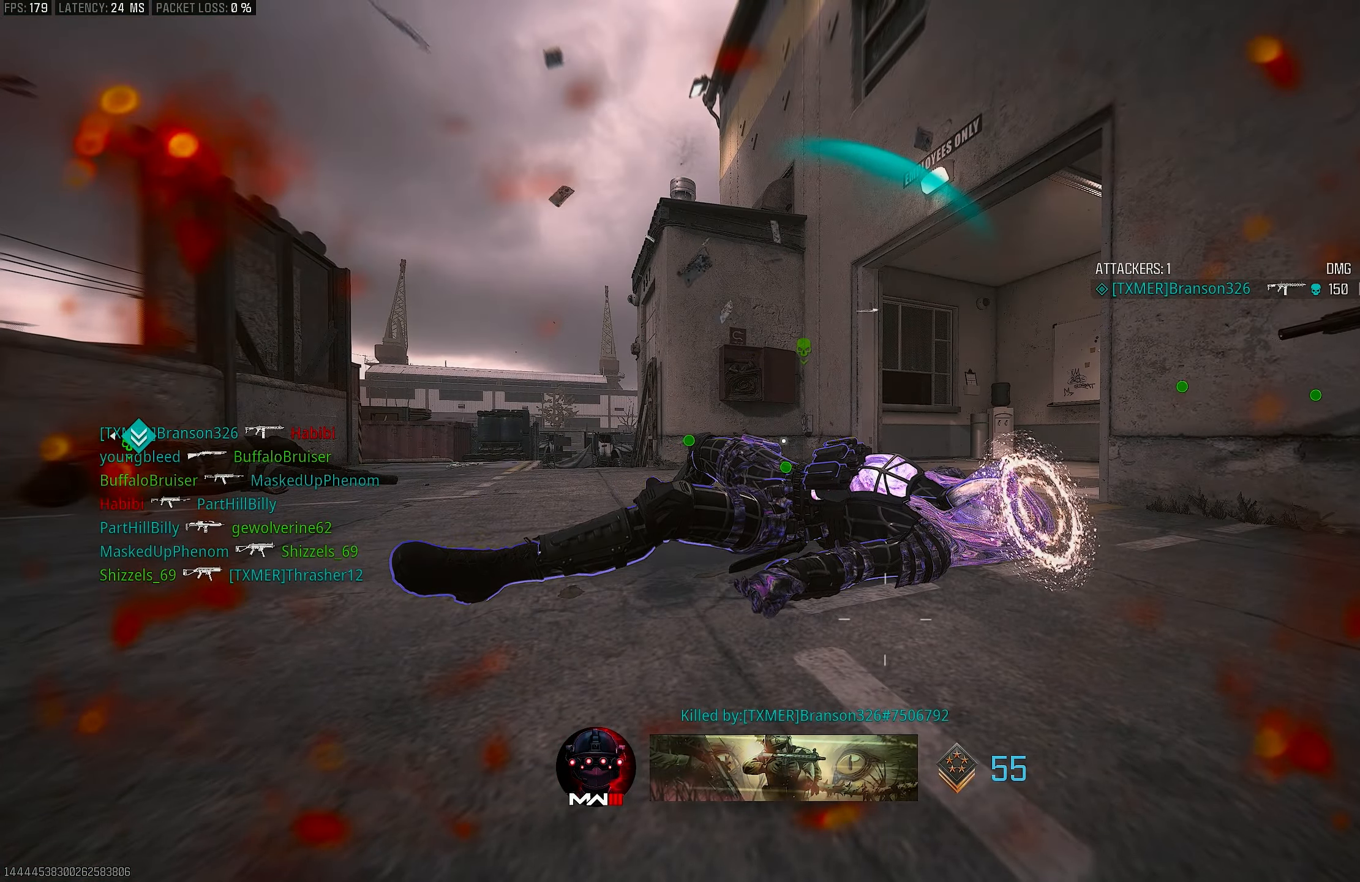
{"buttons": [], "left_stick": "center", "right_stick": "center", "events": []}
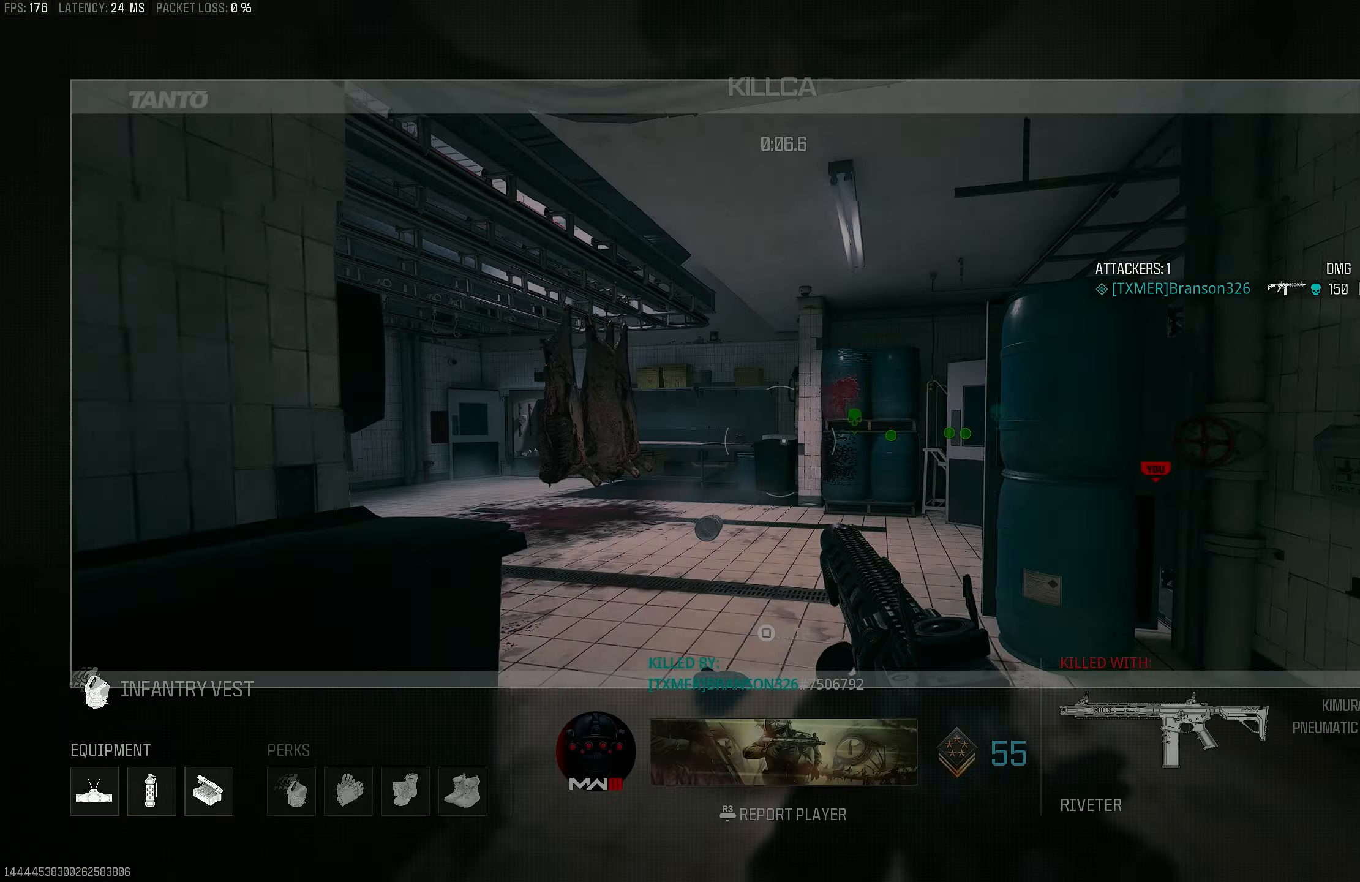
{"buttons": [], "left_stick": "center", "right_stick": "center", "events": []}
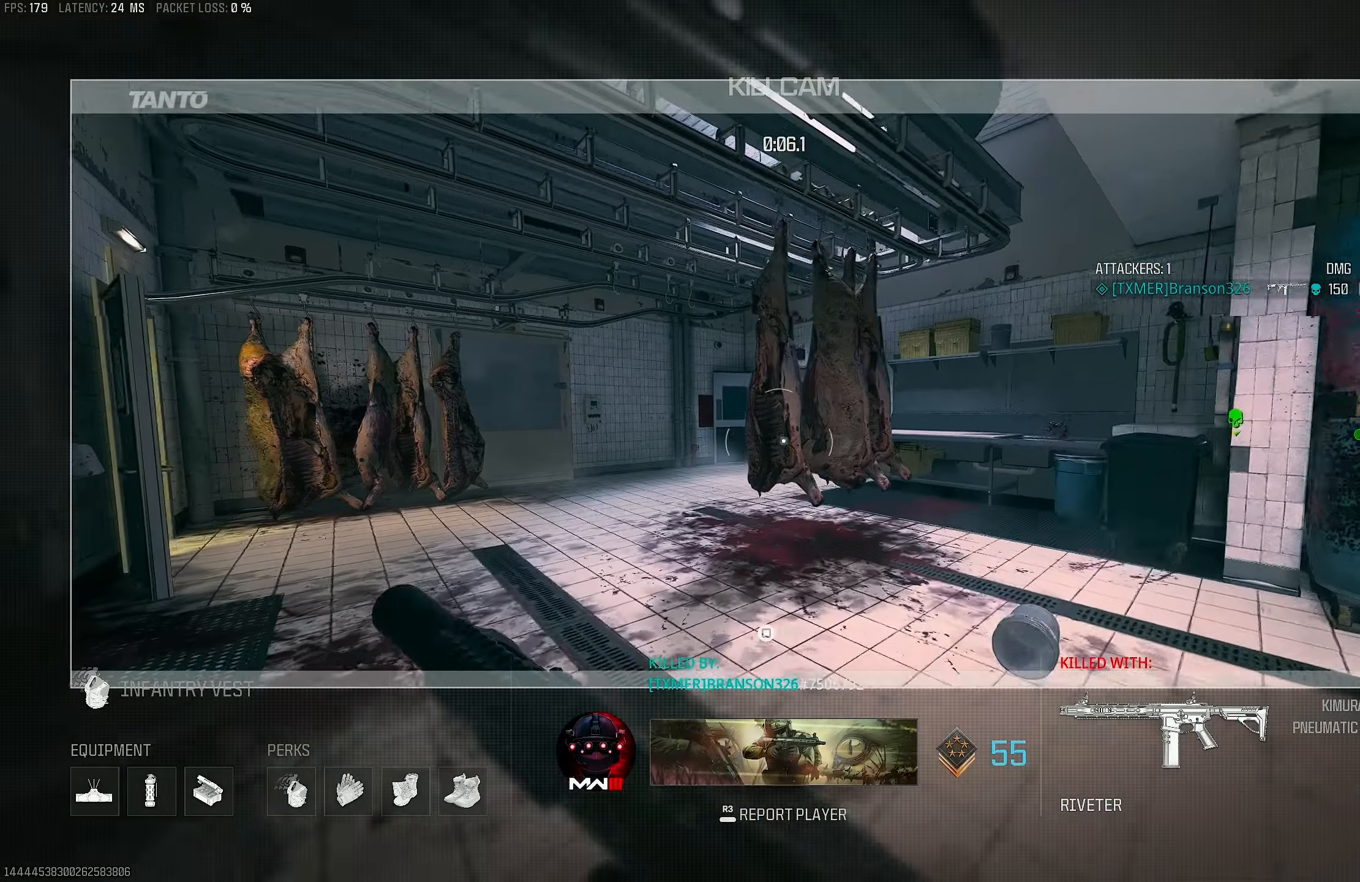
{"buttons": [], "left_stick": "center", "right_stick": "center", "events": []}
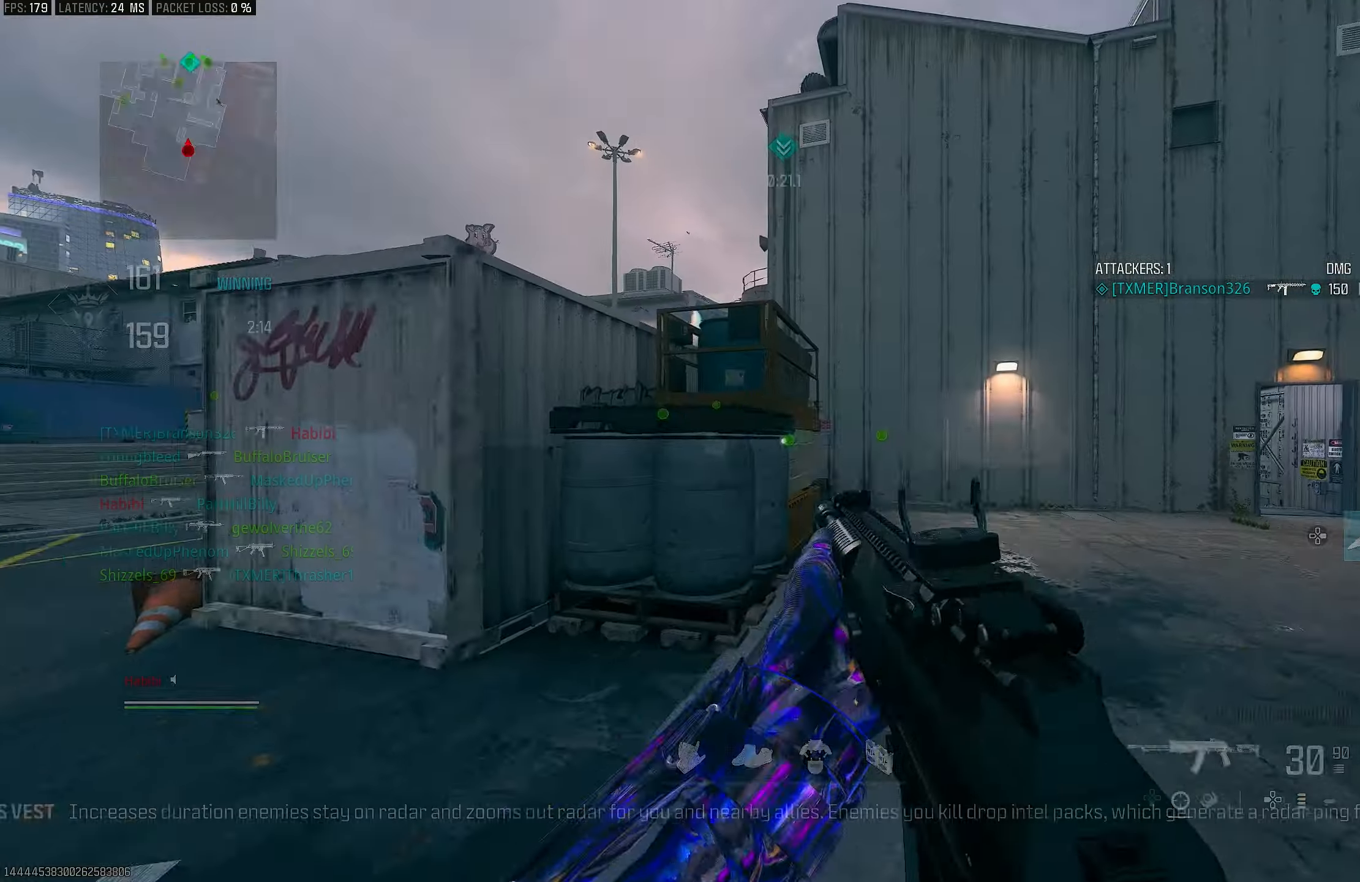
{"buttons": ["TRIANGLE", "L3"], "left_stick": "up", "right_stick": "center", "events": [[150, "left_stick", "up-right"], [200, "SQUARE", "down"], [283, "SQUARE", "up"], [350, "TRIANGLE", "down"], [417, "TRIANGLE", "up"], [417, "left_stick", "up"], [483, "L3", "down"], [483, "TRIANGLE", "down"]]}
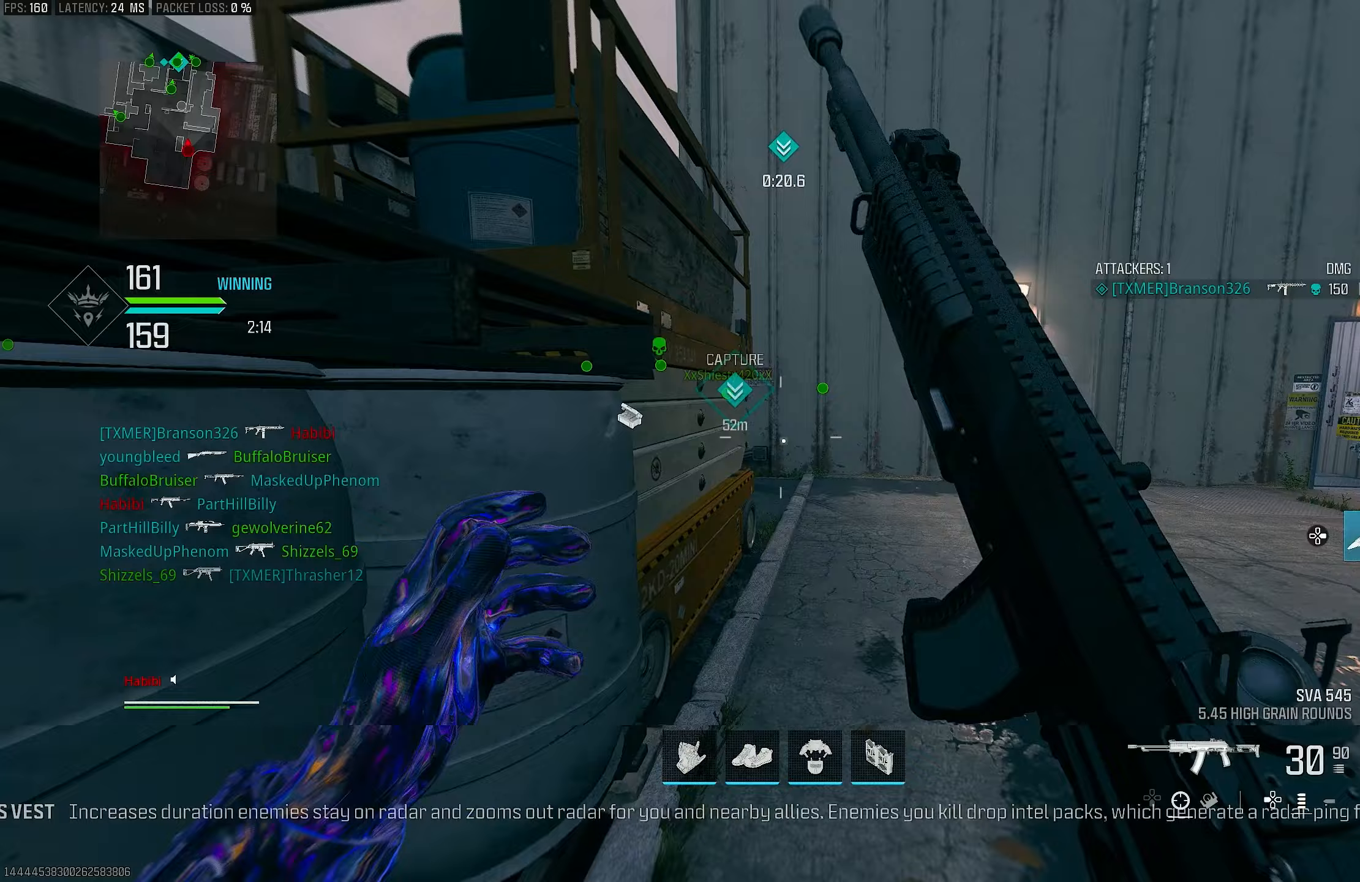
{"buttons": ["L3"], "left_stick": "up", "right_stick": "center", "events": [[50, "L3", "up"], [50, "TRIANGLE", "up"], [217, "L3", "down"], [217, "right_stick", "down-right"], [317, "L3", "up"], [350, "right_stick", "center"], [417, "L3", "down"]]}
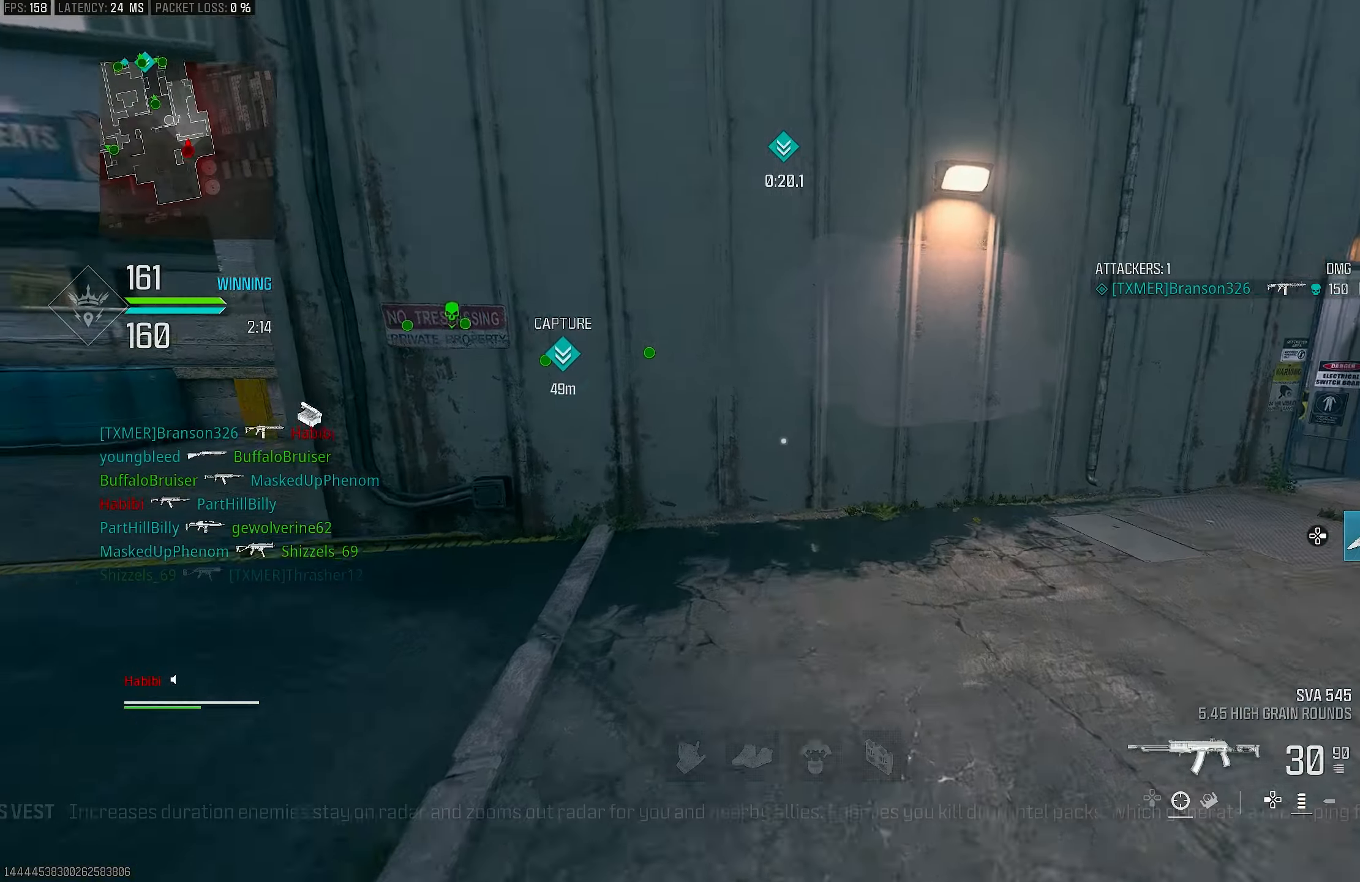
{"buttons": ["L3"], "left_stick": "up-left", "right_stick": "up-left", "events": [[50, "L3", "up"], [83, "TRIANGLE", "down"], [217, "TRIANGLE", "up"], [250, "right_stick", "down-left"], [283, "L3", "down"], [450, "left_stick", "up-left"], [450, "right_stick", "up-left"]]}
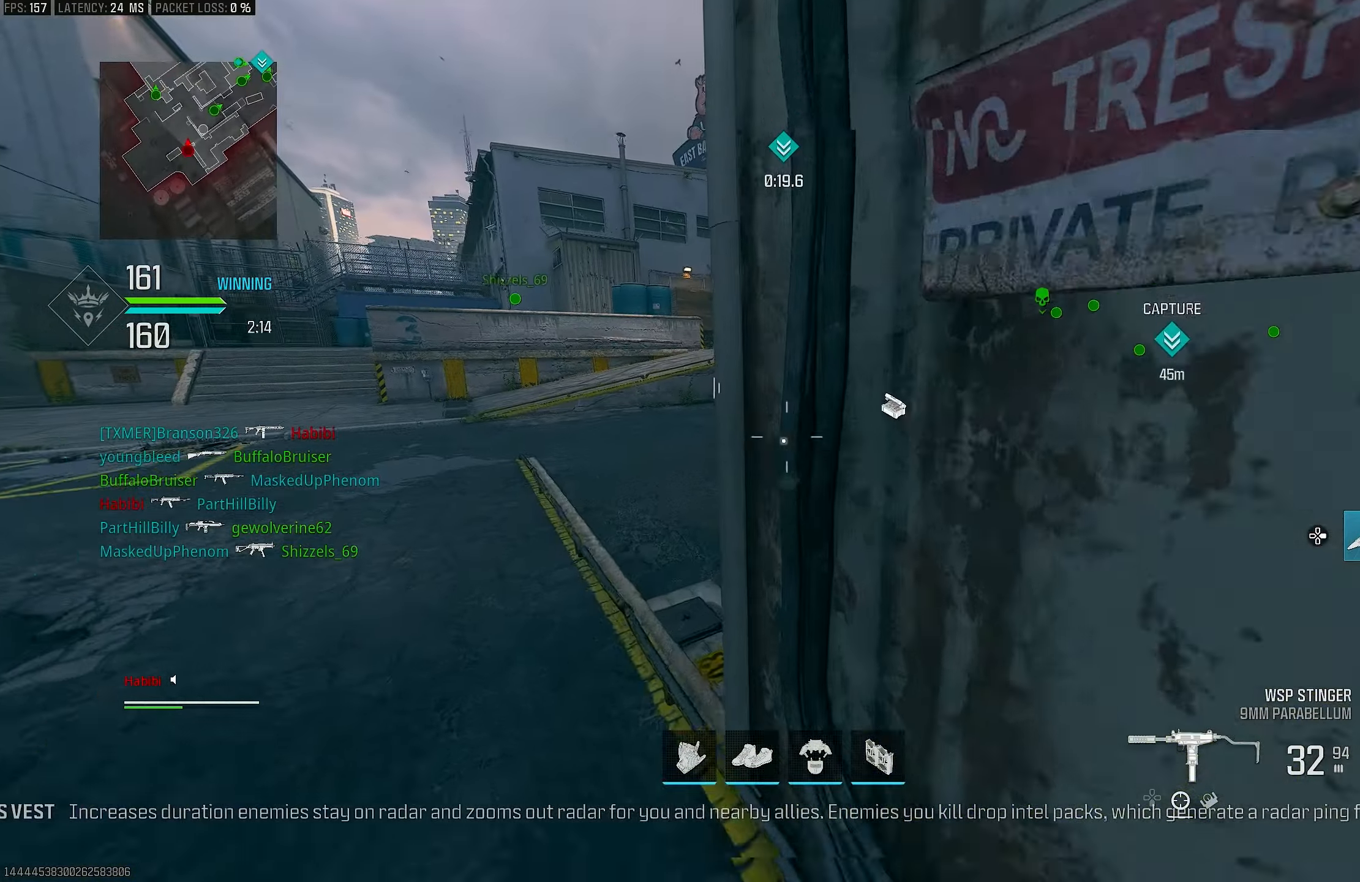
{"buttons": [], "left_stick": "up-left", "right_stick": "right", "events": [[17, "right_stick", "center"], [83, "TRIANGLE", "down"], [150, "L3", "up"], [150, "TRIANGLE", "up"], [183, "TRIANGLE", "down"], [250, "TRIANGLE", "up"], [417, "L3", "down"], [450, "right_stick", "right"], [483, "L3", "up"]]}
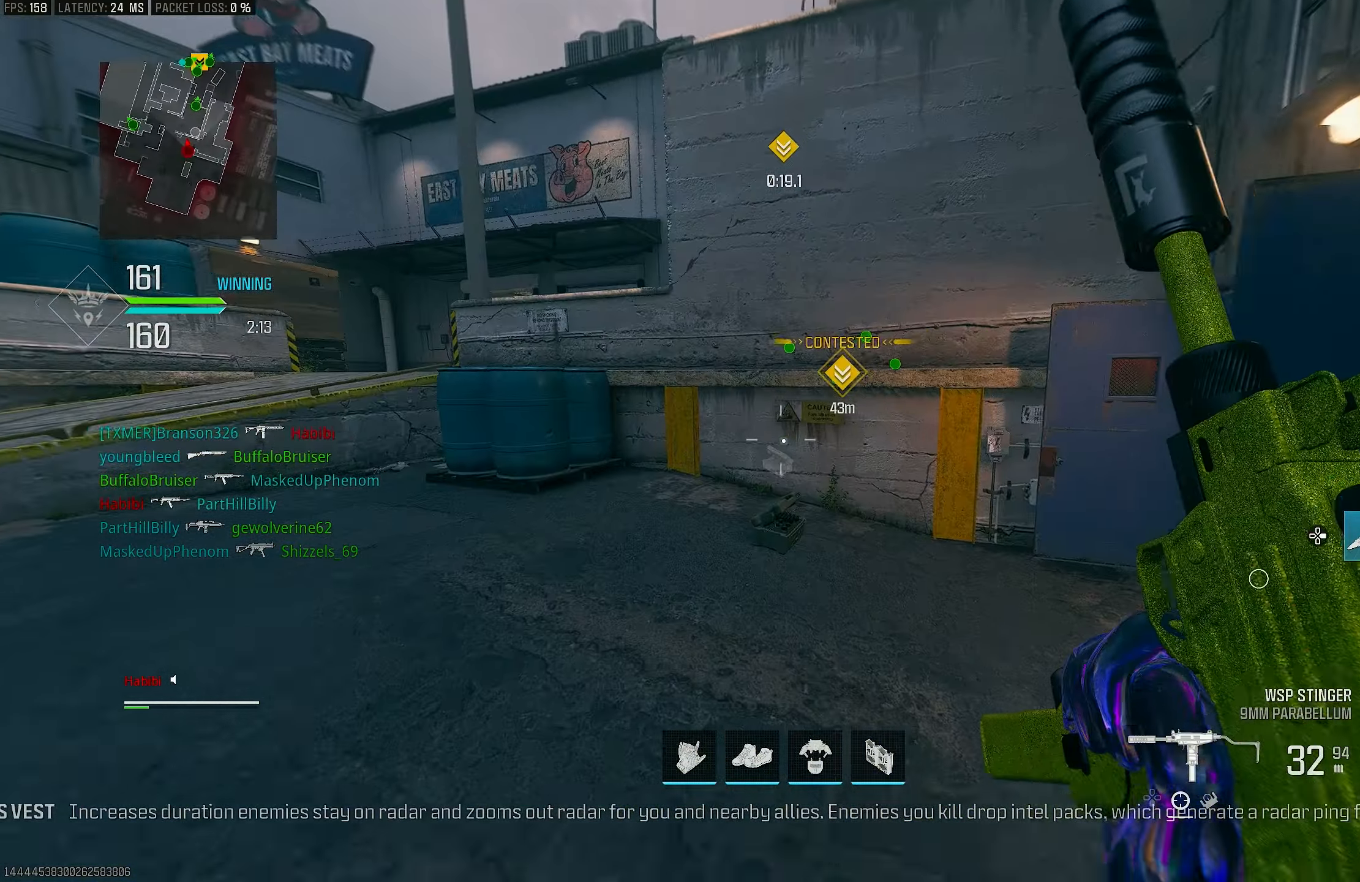
{"buttons": [], "left_stick": "up-right", "right_stick": "left", "events": [[50, "left_stick", "up"], [150, "L3", "down"], [150, "right_stick", "center"], [283, "L3", "up"], [317, "left_stick", "up-right"], [417, "right_stick", "left"]]}
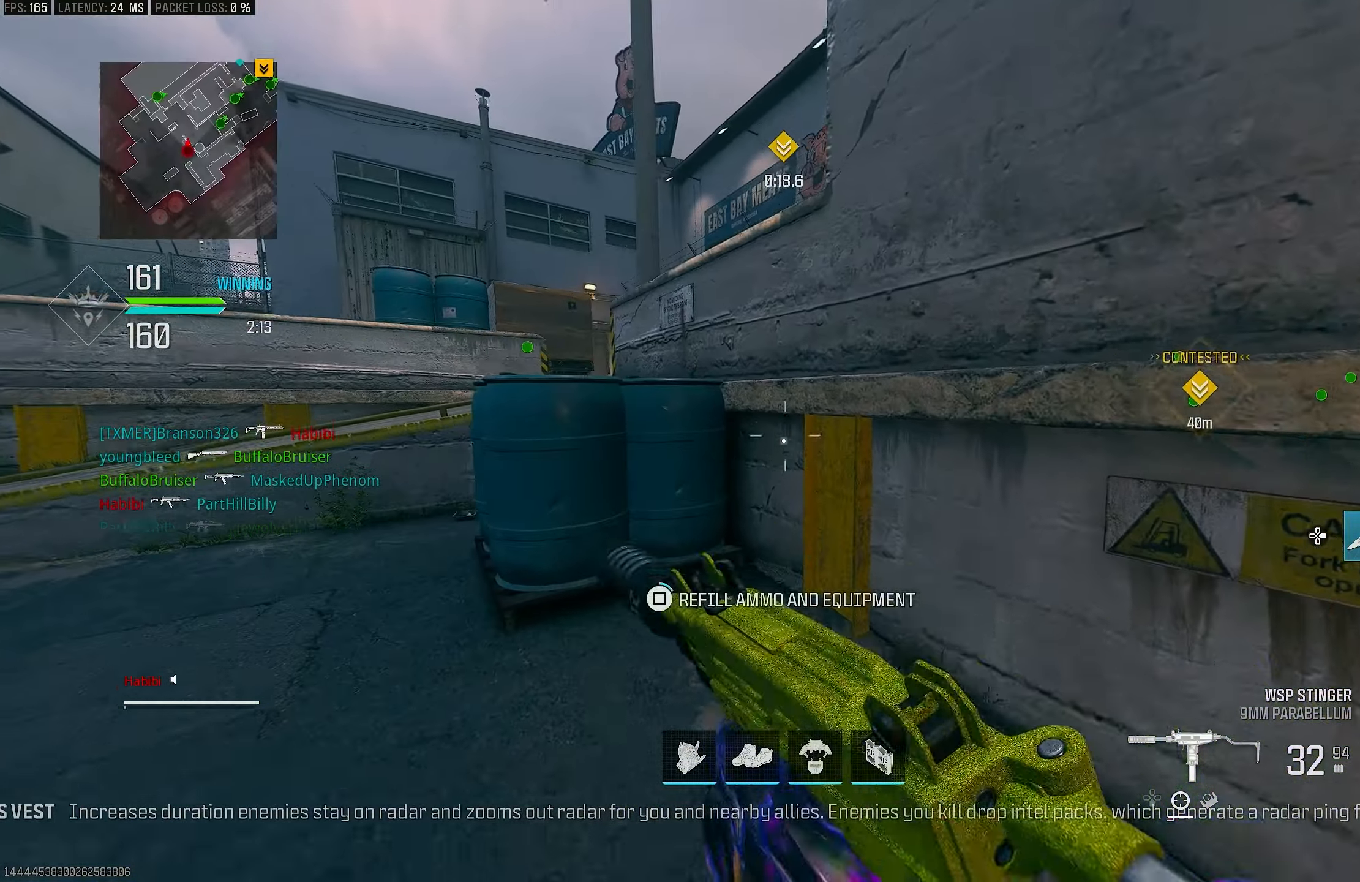
{"buttons": ["SQUARE"], "left_stick": "left", "right_stick": "center", "events": [[83, "right_stick", "center"], [183, "SQUARE", "down"], [250, "left_stick", "left"]]}
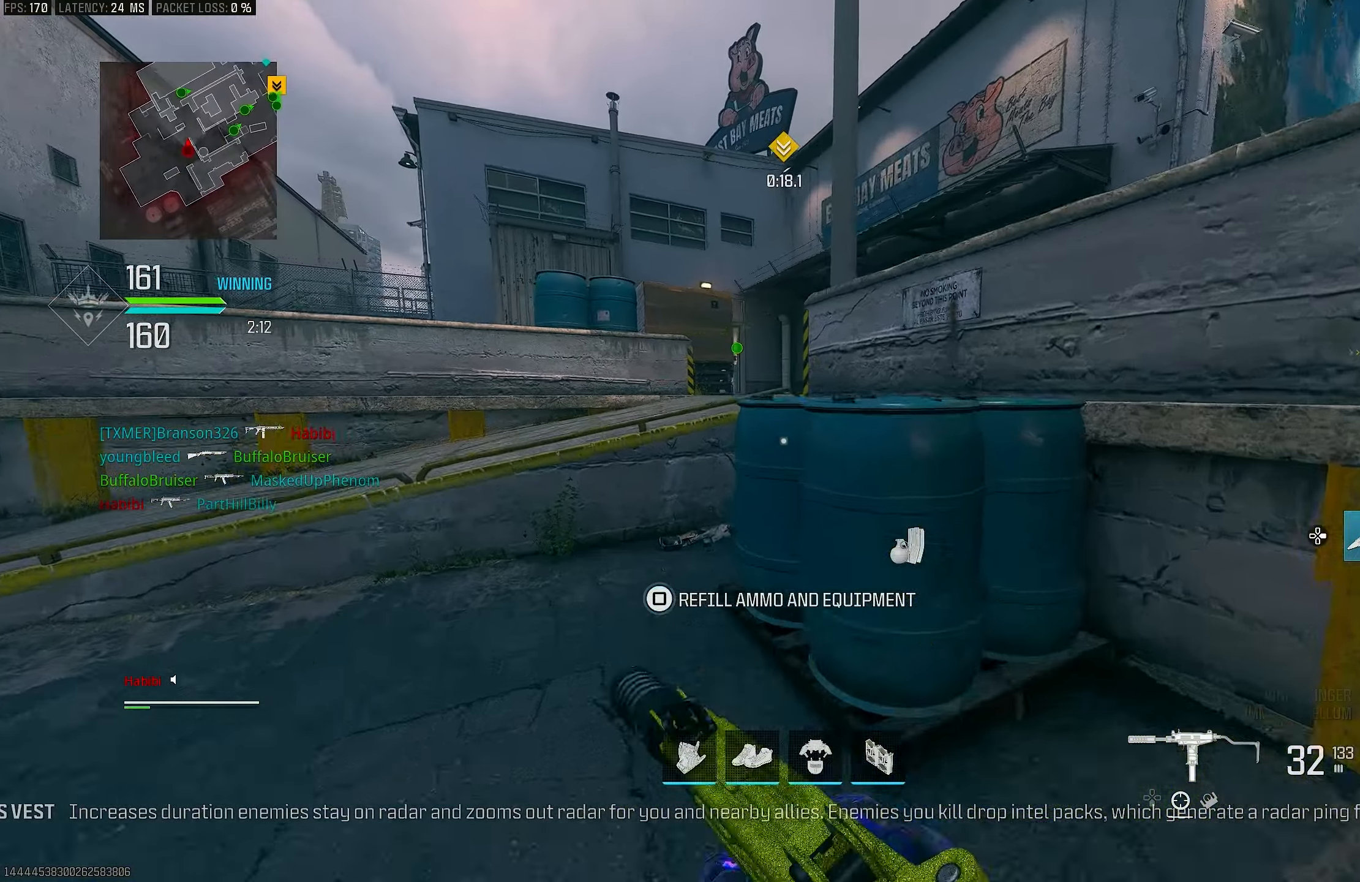
{"buttons": ["L3"], "left_stick": "up", "right_stick": "center", "events": [[50, "SQUARE", "up"], [50, "left_stick", "up-left"], [83, "right_stick", "left"], [150, "L3", "down"], [150, "right_stick", "center"], [217, "left_stick", "up"], [250, "L3", "up"], [250, "TRIANGLE", "down"], [317, "TRIANGLE", "up"], [483, "L3", "down"]]}
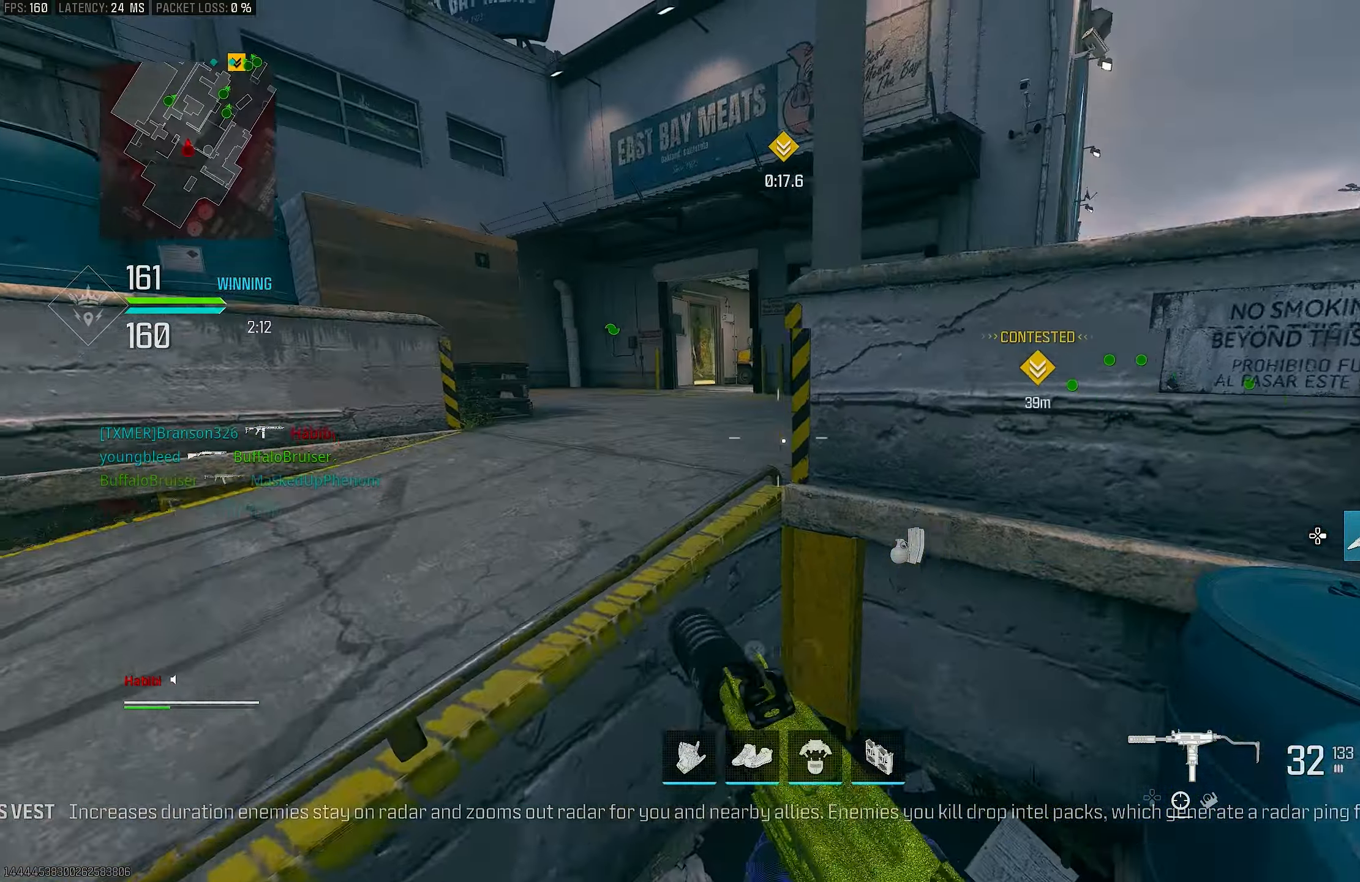
{"buttons": [], "left_stick": "up", "right_stick": "center", "events": [[117, "right_stick", "down-right"], [183, "CROSS", "down"], [183, "L3", "up"], [283, "L3", "down"], [283, "right_stick", "center"], [350, "CROSS", "up"], [350, "TRIANGLE", "down"], [417, "L3", "up"], [417, "TRIANGLE", "up"]]}
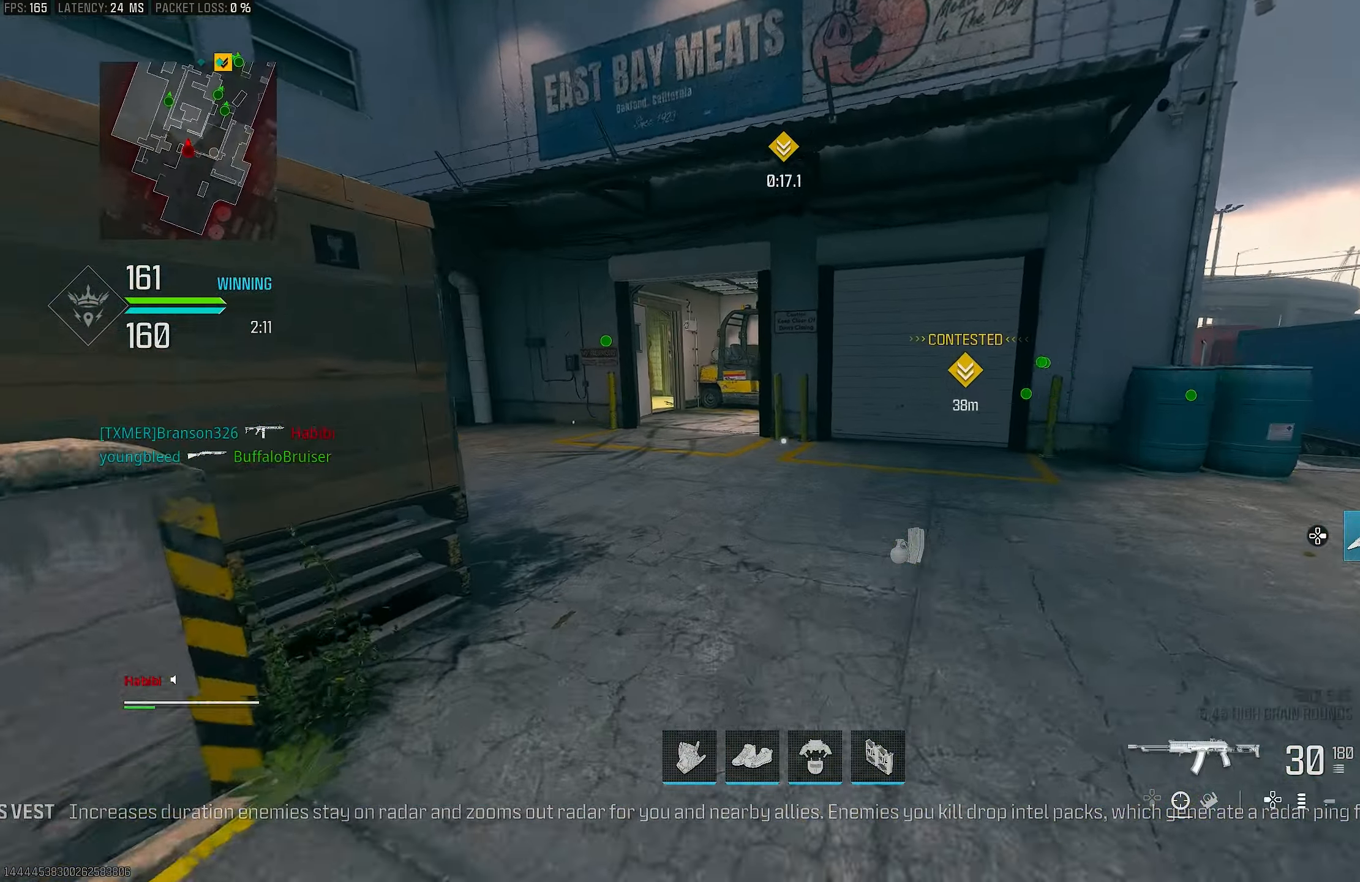
{"buttons": ["R3"], "left_stick": "up", "right_stick": "left", "events": [[150, "L3", "down"], [150, "right_stick", "right"], [250, "right_stick", "center"], [317, "L3", "up"], [317, "R3", "down"], [317, "right_stick", "up-left"], [450, "right_stick", "left"]]}
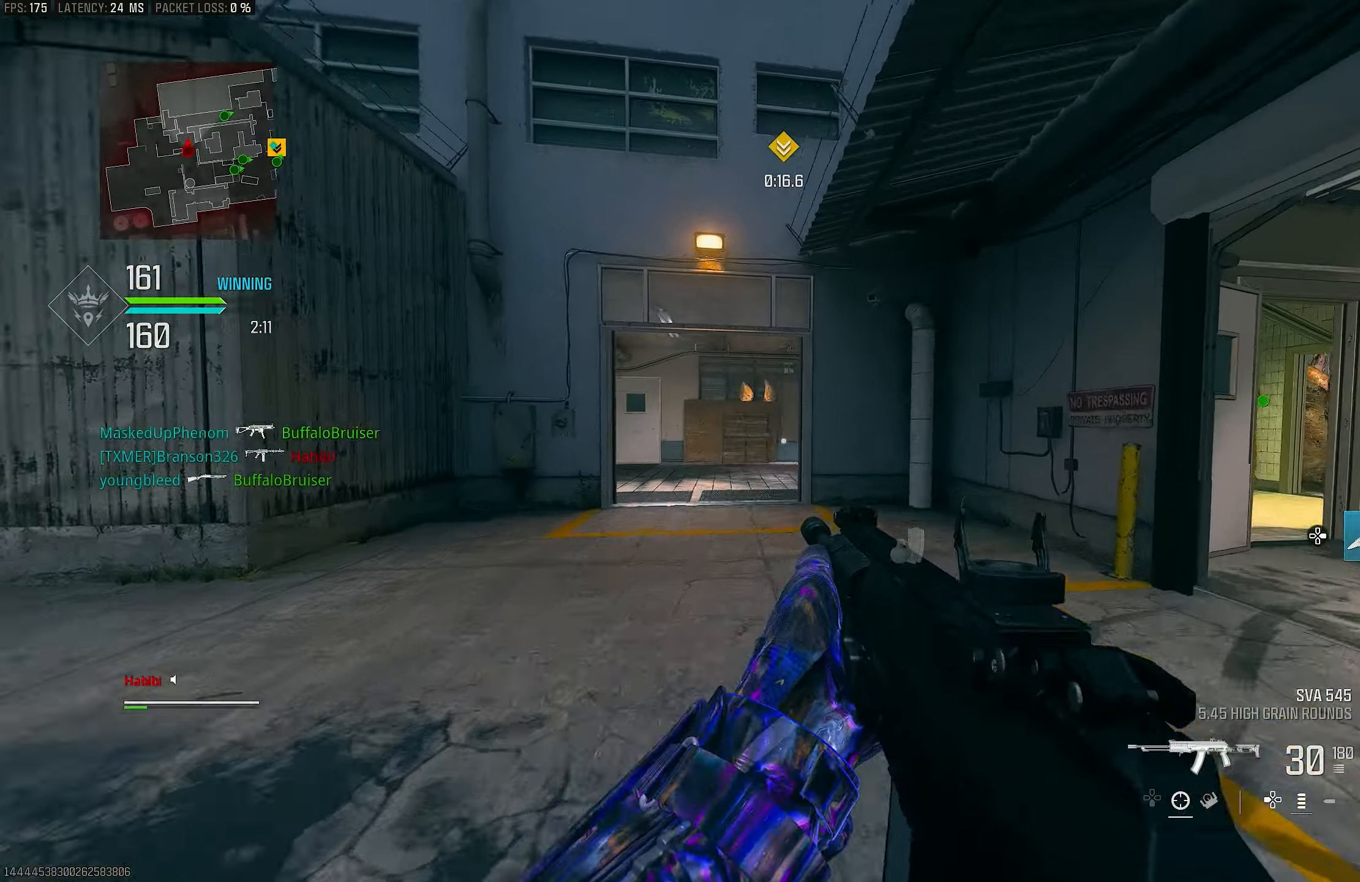
{"buttons": [], "left_stick": "up", "right_stick": "center", "events": [[50, "CROSS", "down"], [117, "R3", "up"], [150, "L3", "down"], [183, "CROSS", "up"], [183, "right_stick", "down-left"], [250, "TRIANGLE", "down"], [250, "right_stick", "center"], [283, "L3", "up"], [317, "TRIANGLE", "up"], [383, "right_stick", "down-left"], [450, "right_stick", "center"]]}